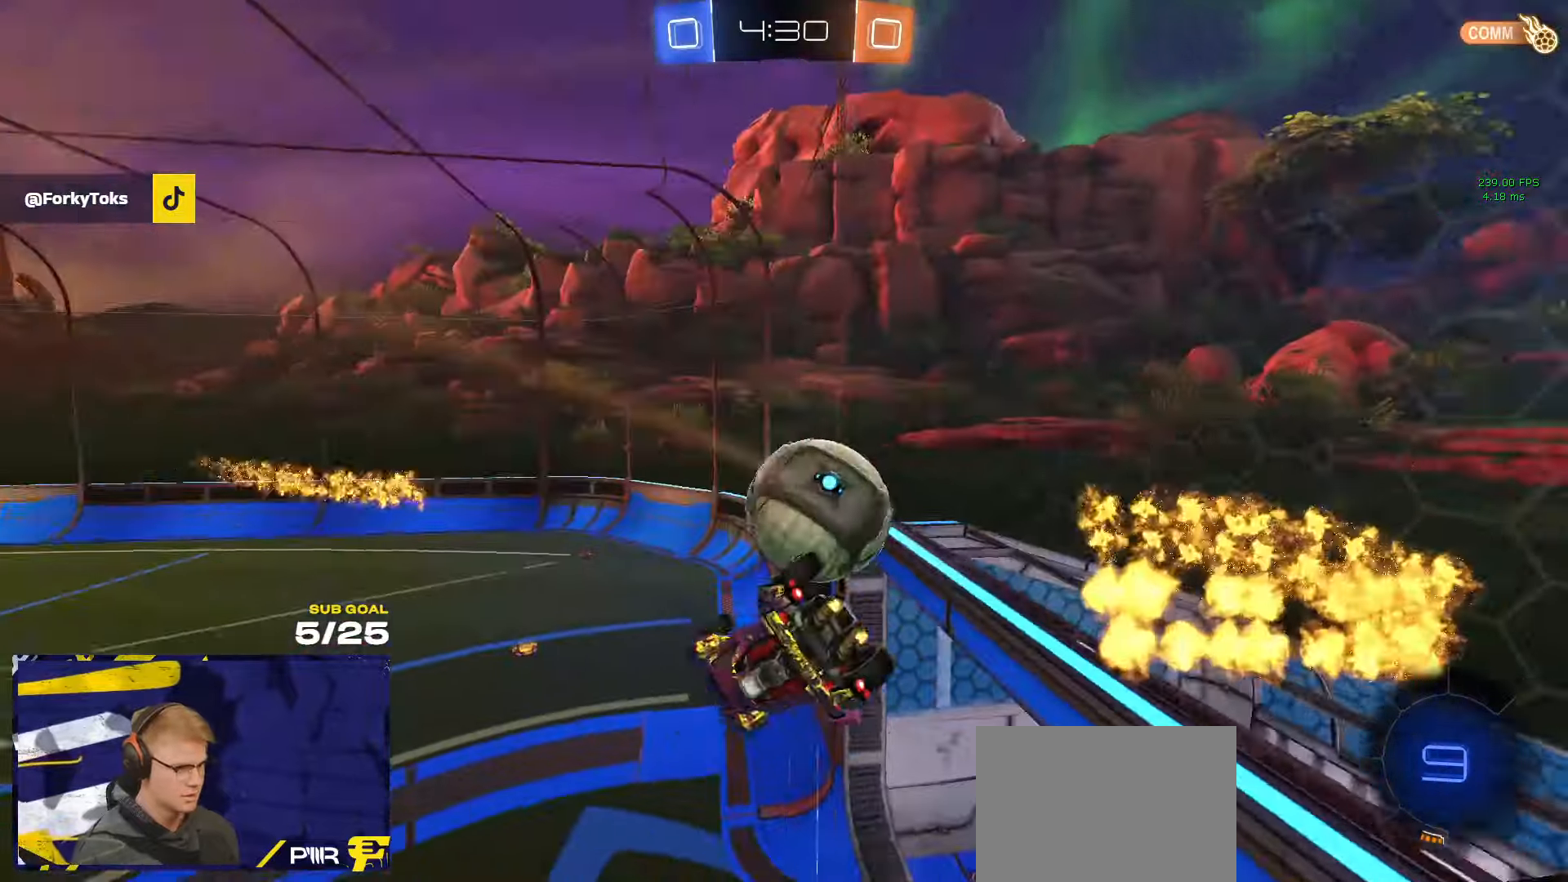
Gameplay with a controller (Xbox layout); each line is a JSON object with the inputs held at the frame after it. "events" lists button and stick changes between this image and that frame as [ms after this image, input, new state], when the widget could be followed in between. Not read: R2.
{"buttons": [], "left_stick": "center", "right_stick": "center", "events": [[150, "left_stick", "up"], [467, "left_stick", "center"]]}
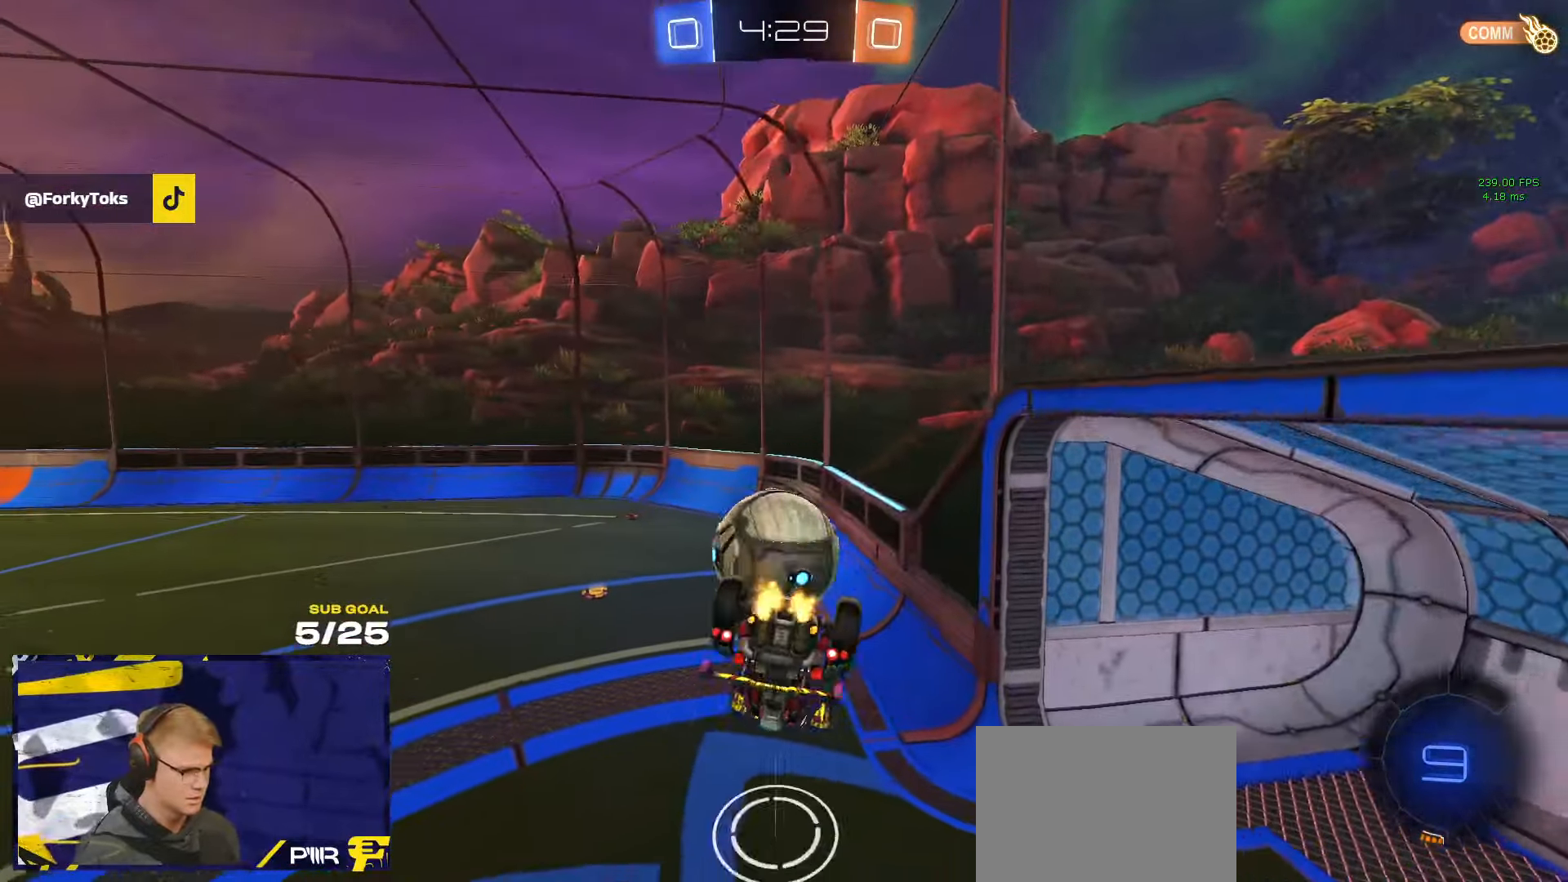
{"buttons": ["L3"], "left_stick": "down", "right_stick": "center", "events": [[34, "L1", "down"], [34, "left_stick", "up"], [50, "R1", "down"], [84, "A", "down"], [167, "left_stick", "down"], [184, "L1", "up"], [217, "A", "up"], [284, "L3", "down"], [300, "R1", "up"]]}
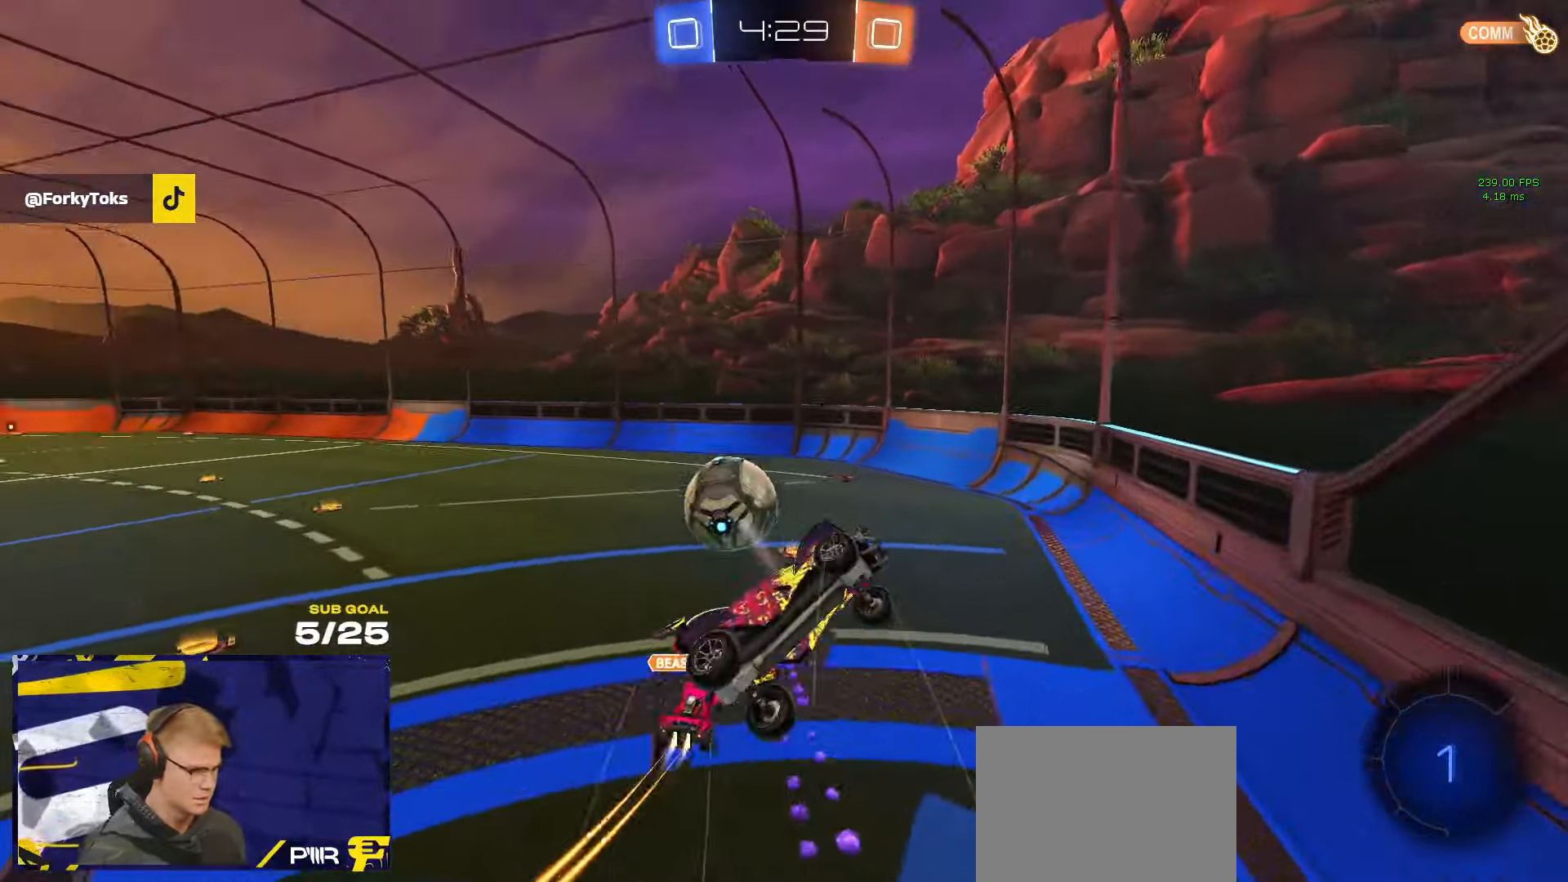
{"buttons": [], "left_stick": "center", "right_stick": "center", "events": [[117, "left_stick", "down-left"], [167, "L3", "up"], [367, "left_stick", "center"]]}
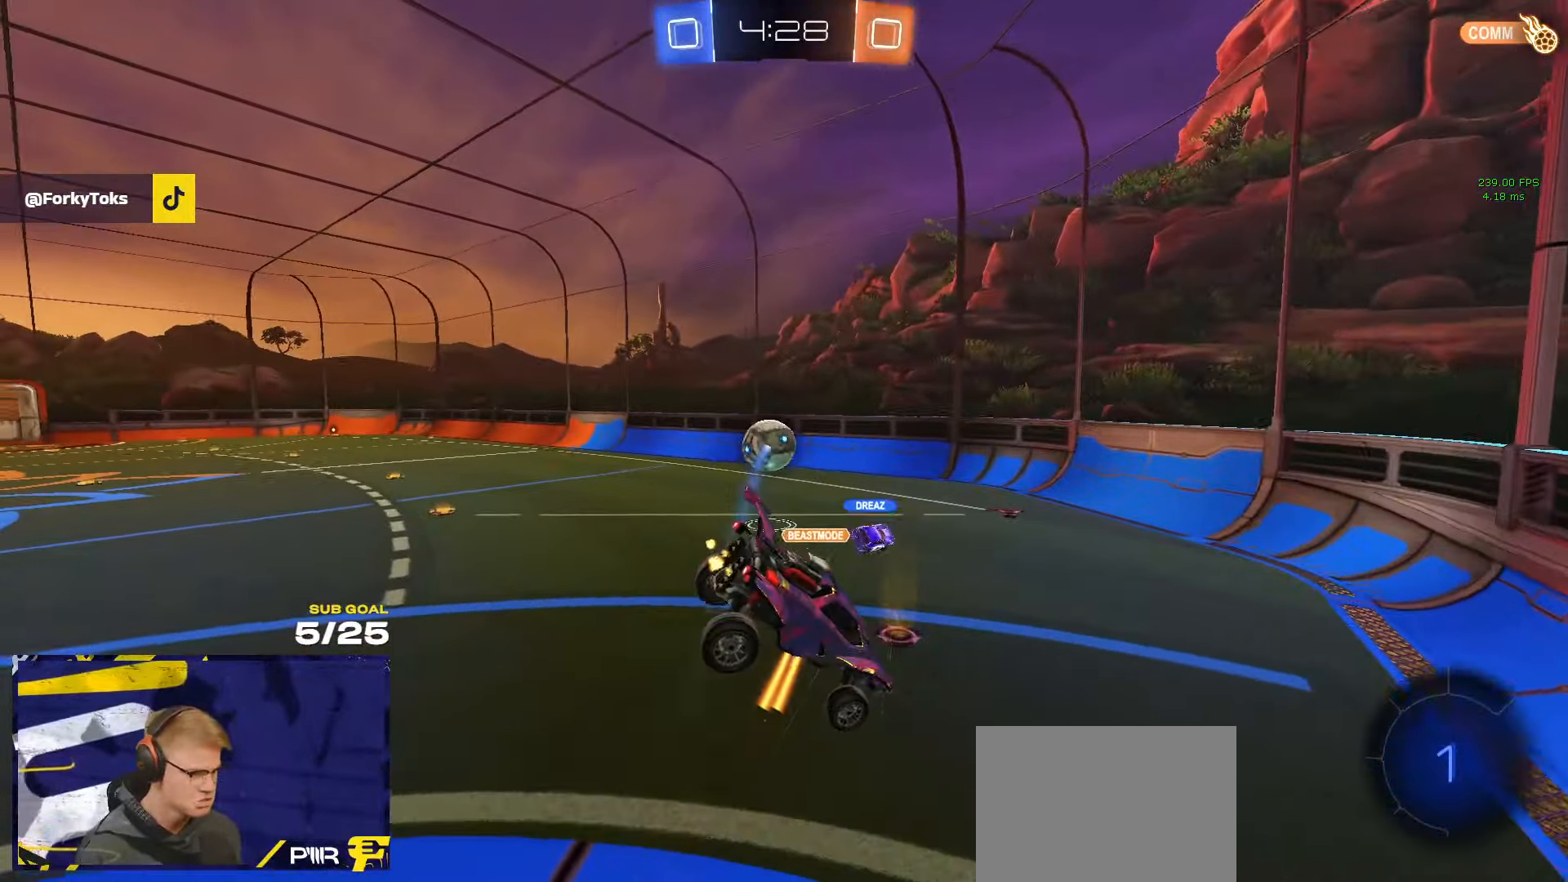
{"buttons": ["R3"], "left_stick": "up-left", "right_stick": "center", "events": [[100, "left_stick", "down-left"], [217, "L1", "down"], [317, "L1", "up"], [367, "L1", "down"], [367, "R3", "down"], [467, "L1", "up"], [500, "left_stick", "up-left"]]}
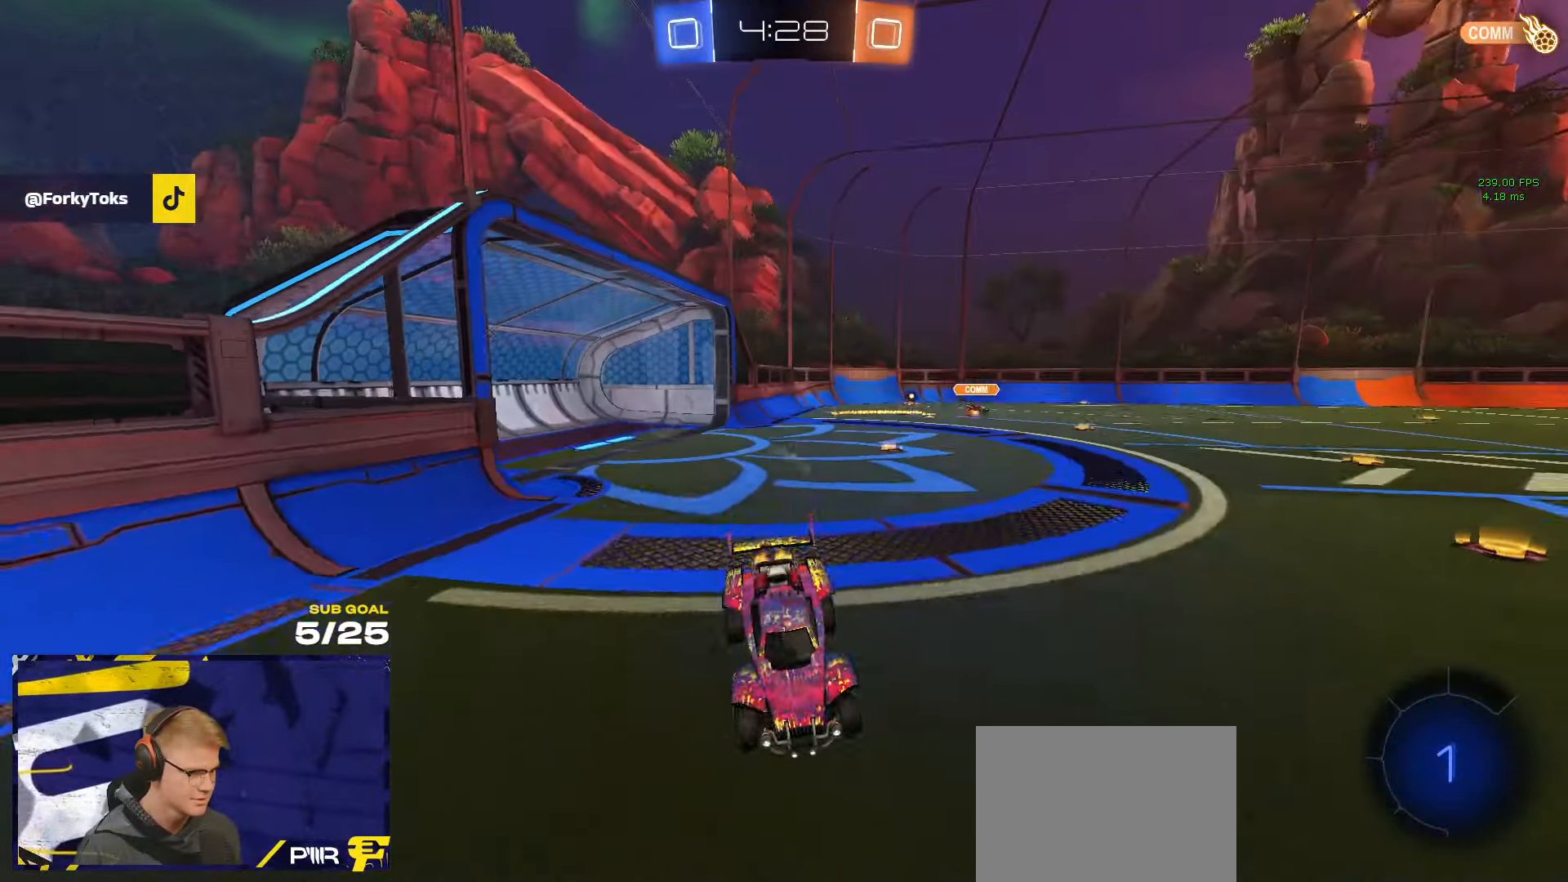
{"buttons": [], "left_stick": "left", "right_stick": "center", "events": [[17, "left_stick", "center"], [134, "R3", "up"], [150, "left_stick", "left"]]}
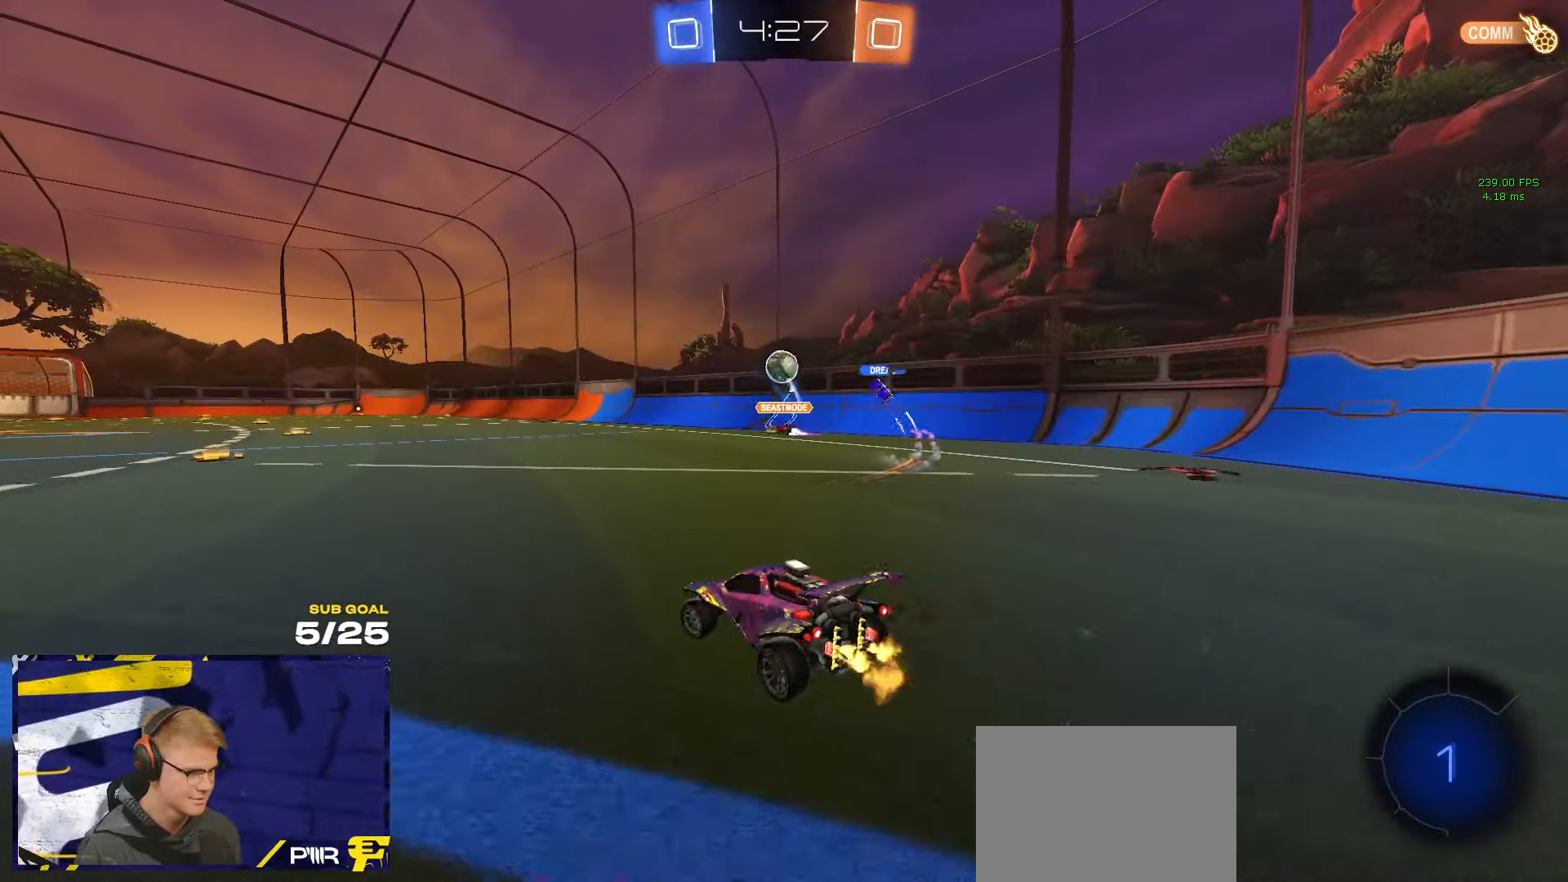
{"buttons": ["A", "L1"], "left_stick": "up-left", "right_stick": "center", "events": [[150, "left_stick", "center"], [267, "left_stick", "right"], [417, "A", "down"], [500, "L1", "down"], [500, "left_stick", "up-left"]]}
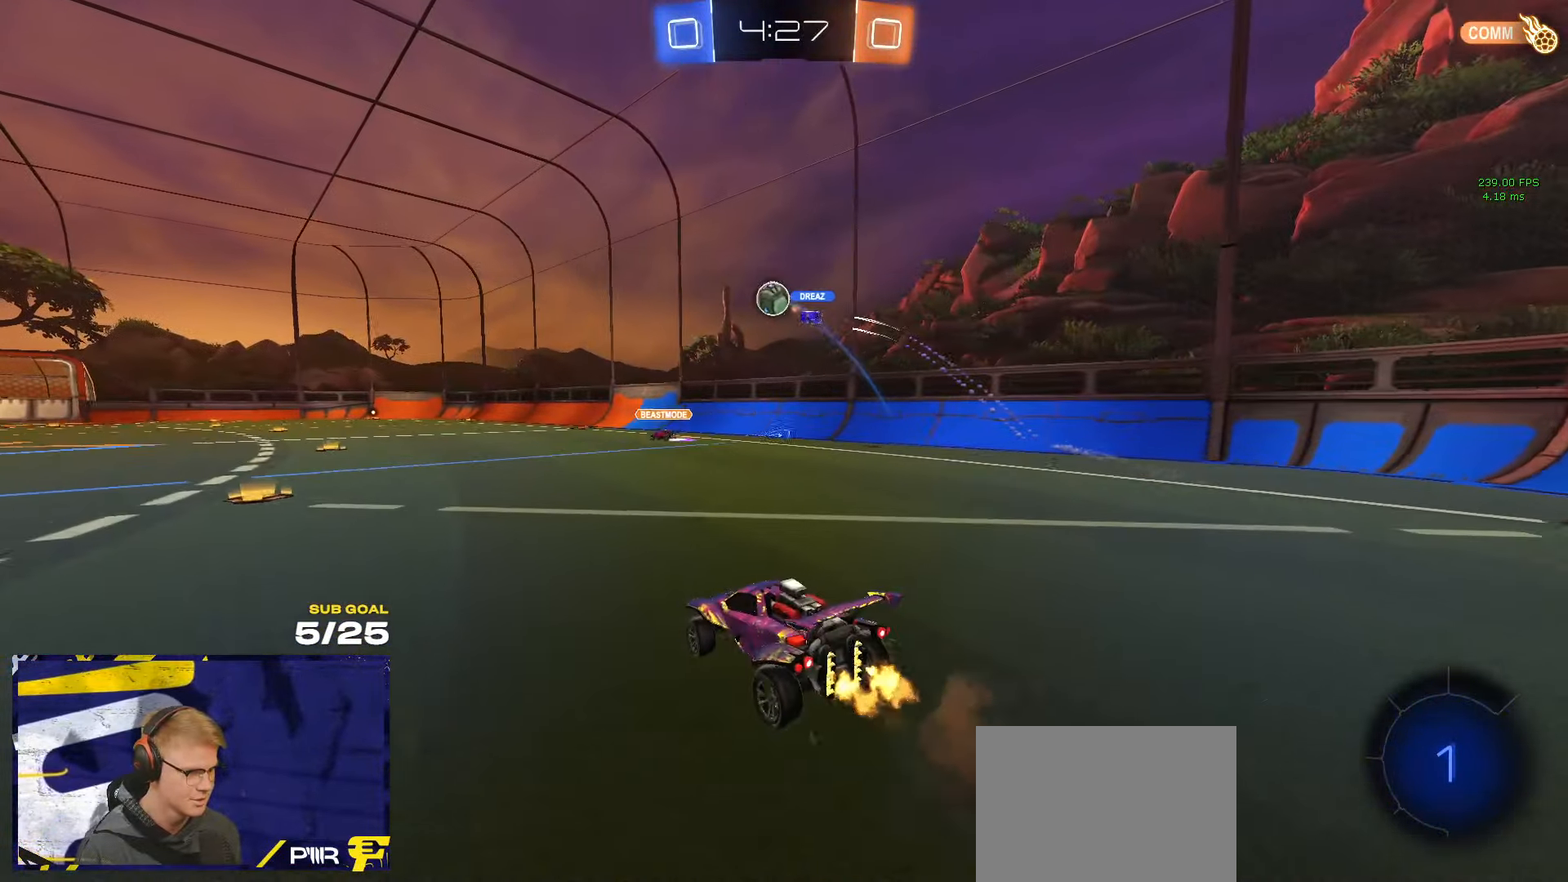
{"buttons": ["L1"], "left_stick": "down-left", "right_stick": "left", "events": [[34, "A", "up"], [100, "A", "down"], [150, "left_stick", "down"], [200, "A", "up"], [434, "left_stick", "down-left"], [450, "right_stick", "left"]]}
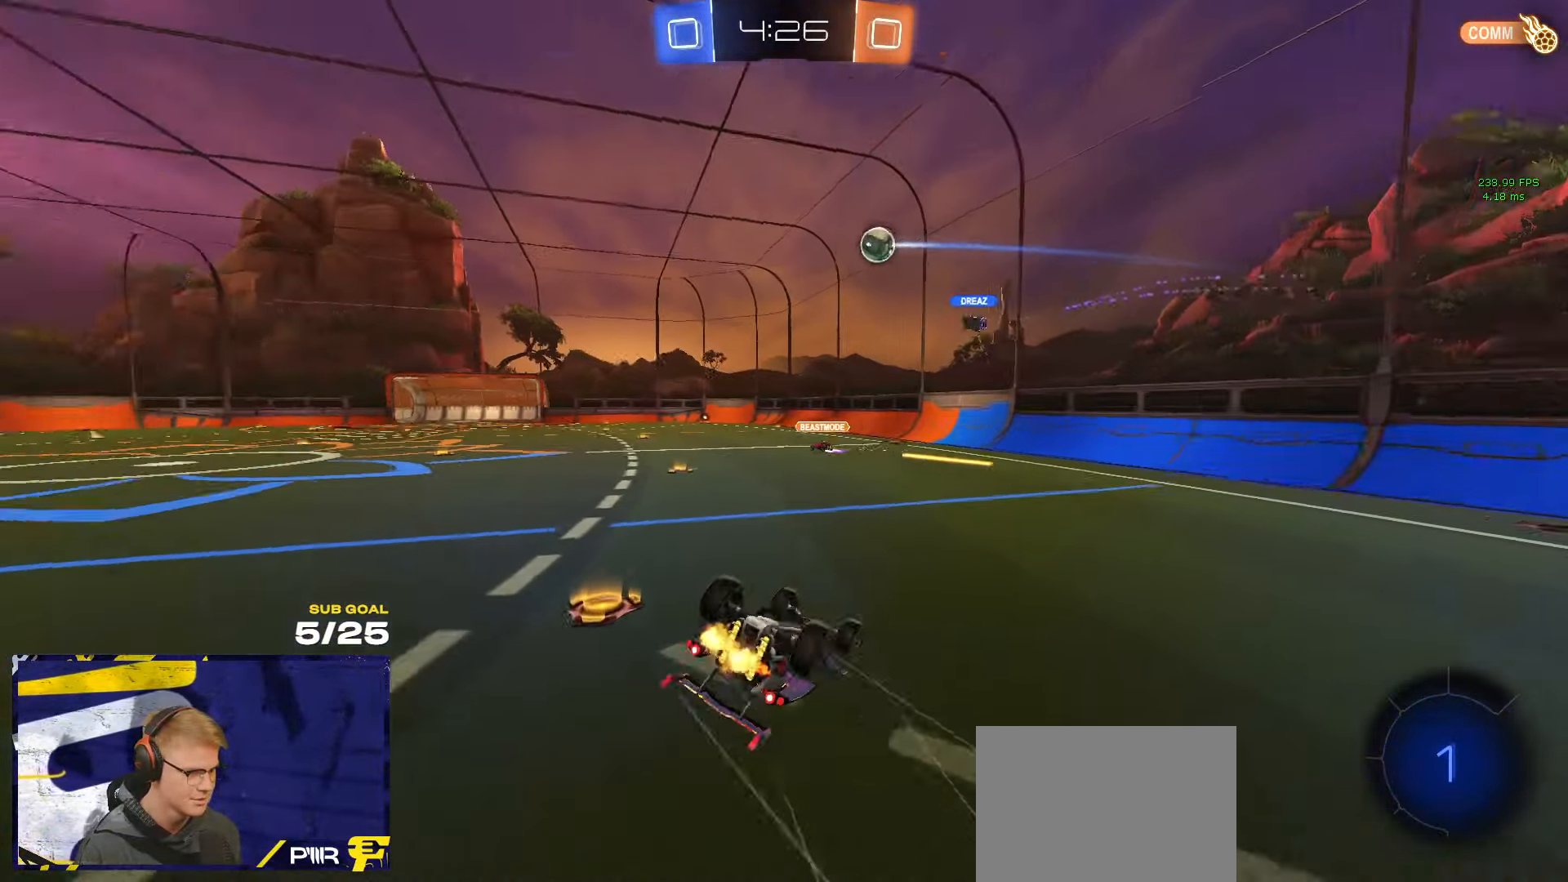
{"buttons": [], "left_stick": "down-left", "right_stick": "center", "events": [[400, "right_stick", "center"], [417, "L1", "up"]]}
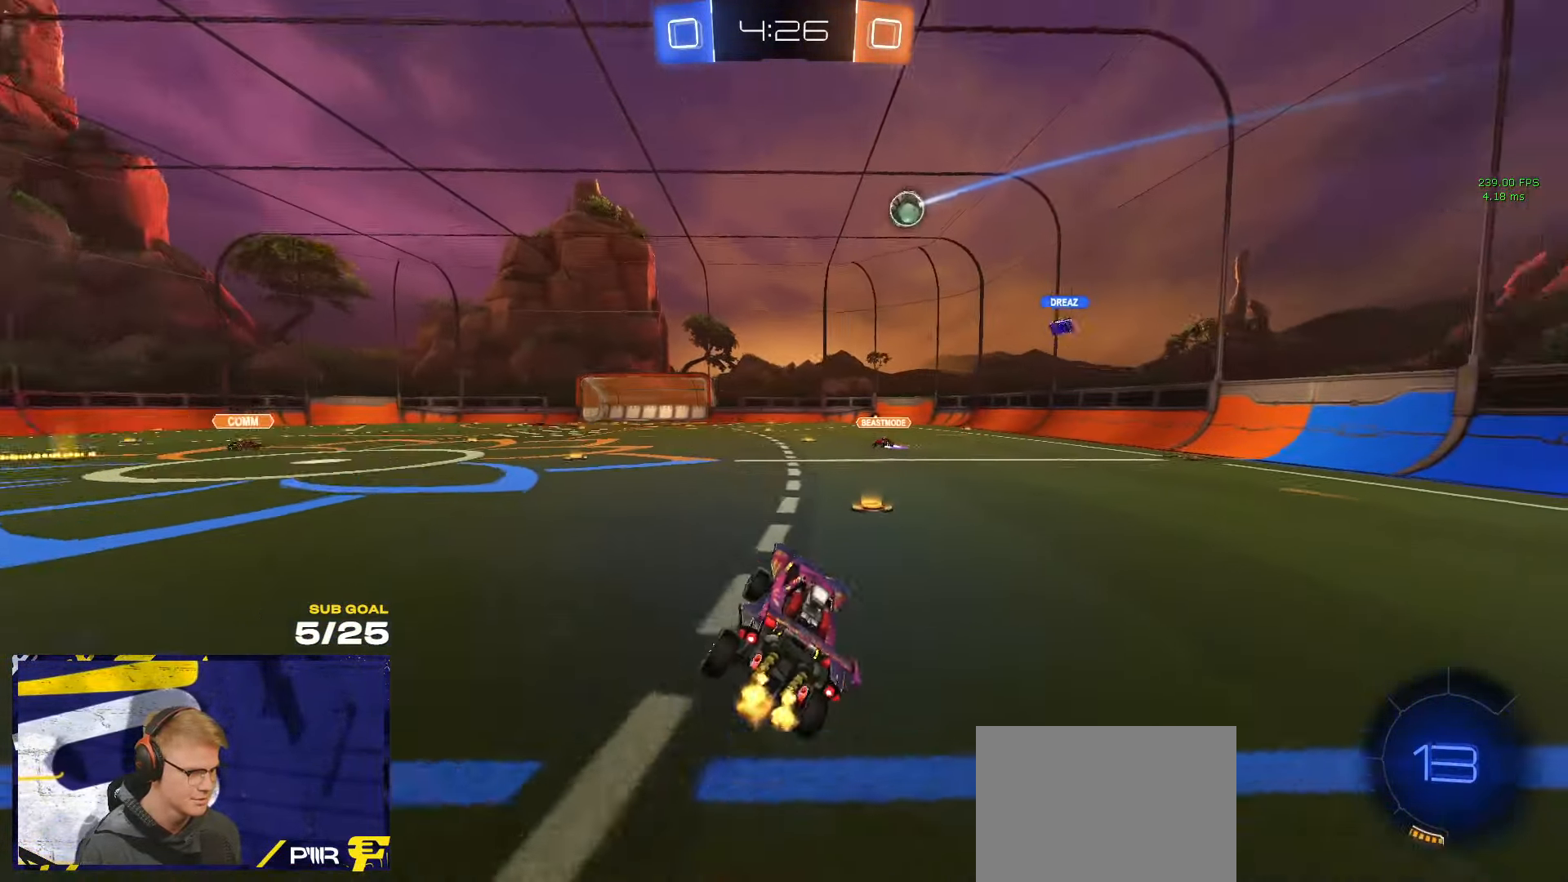
{"buttons": ["A"], "left_stick": "center", "right_stick": "center", "events": [[100, "left_stick", "left"], [384, "left_stick", "center"], [450, "A", "down"]]}
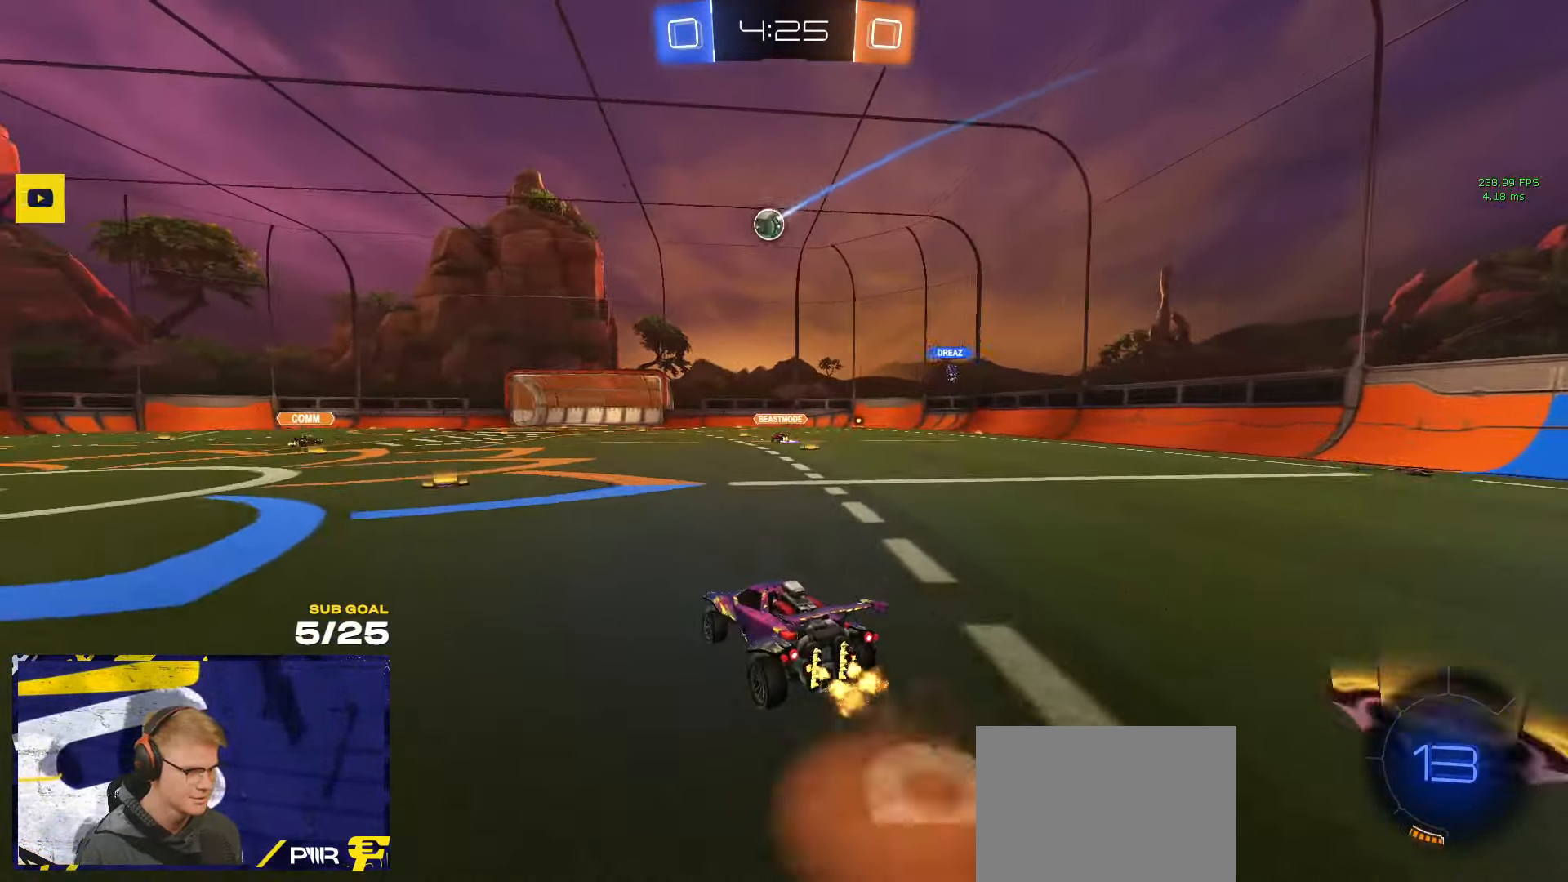
{"buttons": [], "left_stick": "down", "right_stick": "center", "events": [[17, "A", "up"], [50, "left_stick", "up-left"], [150, "left_stick", "center"], [216, "left_stick", "up-right"], [350, "left_stick", "center"], [466, "left_stick", "down"]]}
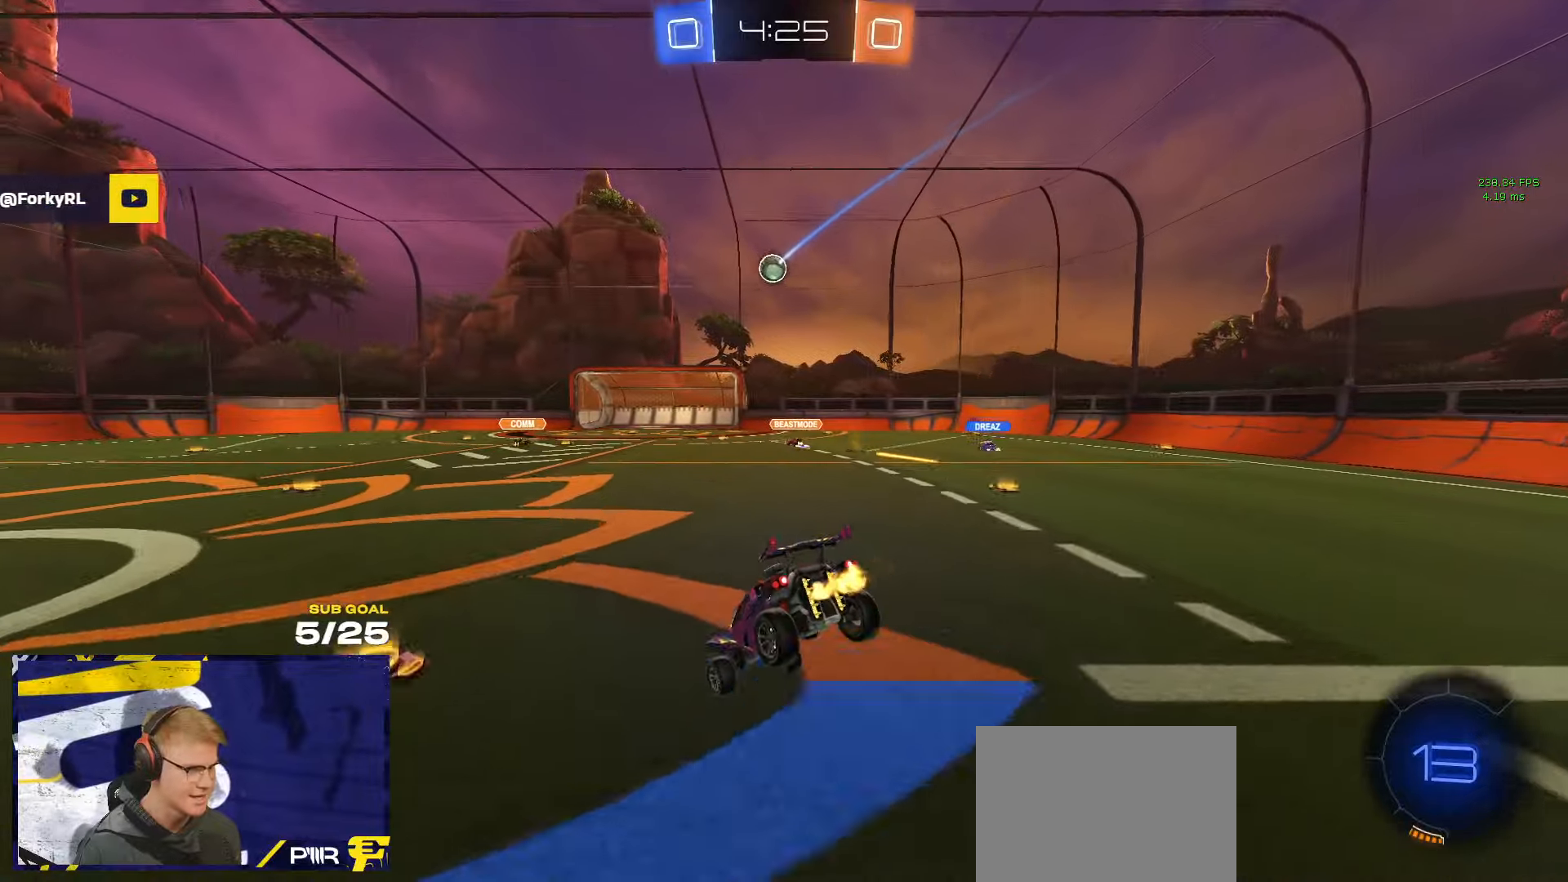
{"buttons": ["A"], "left_stick": "left", "right_stick": "center", "events": [[116, "L3", "down"], [233, "L3", "up"], [266, "left_stick", "left"], [366, "left_stick", "up-left"], [433, "A", "down"], [483, "left_stick", "left"]]}
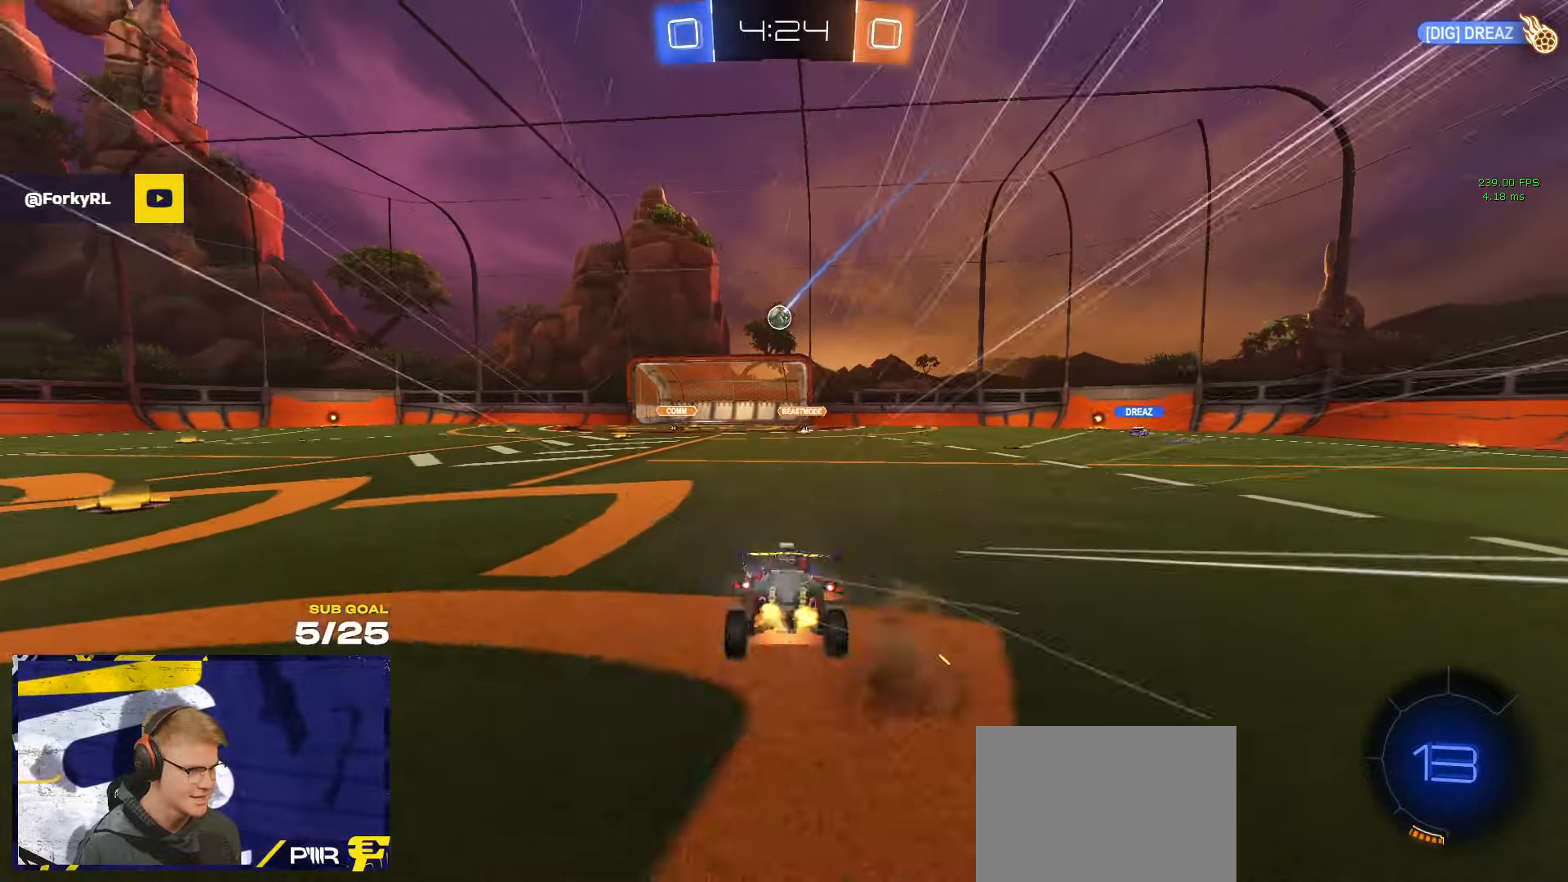
{"buttons": [], "left_stick": "down-left", "right_stick": "center", "events": [[16, "A", "up"], [16, "left_stick", "down-left"]]}
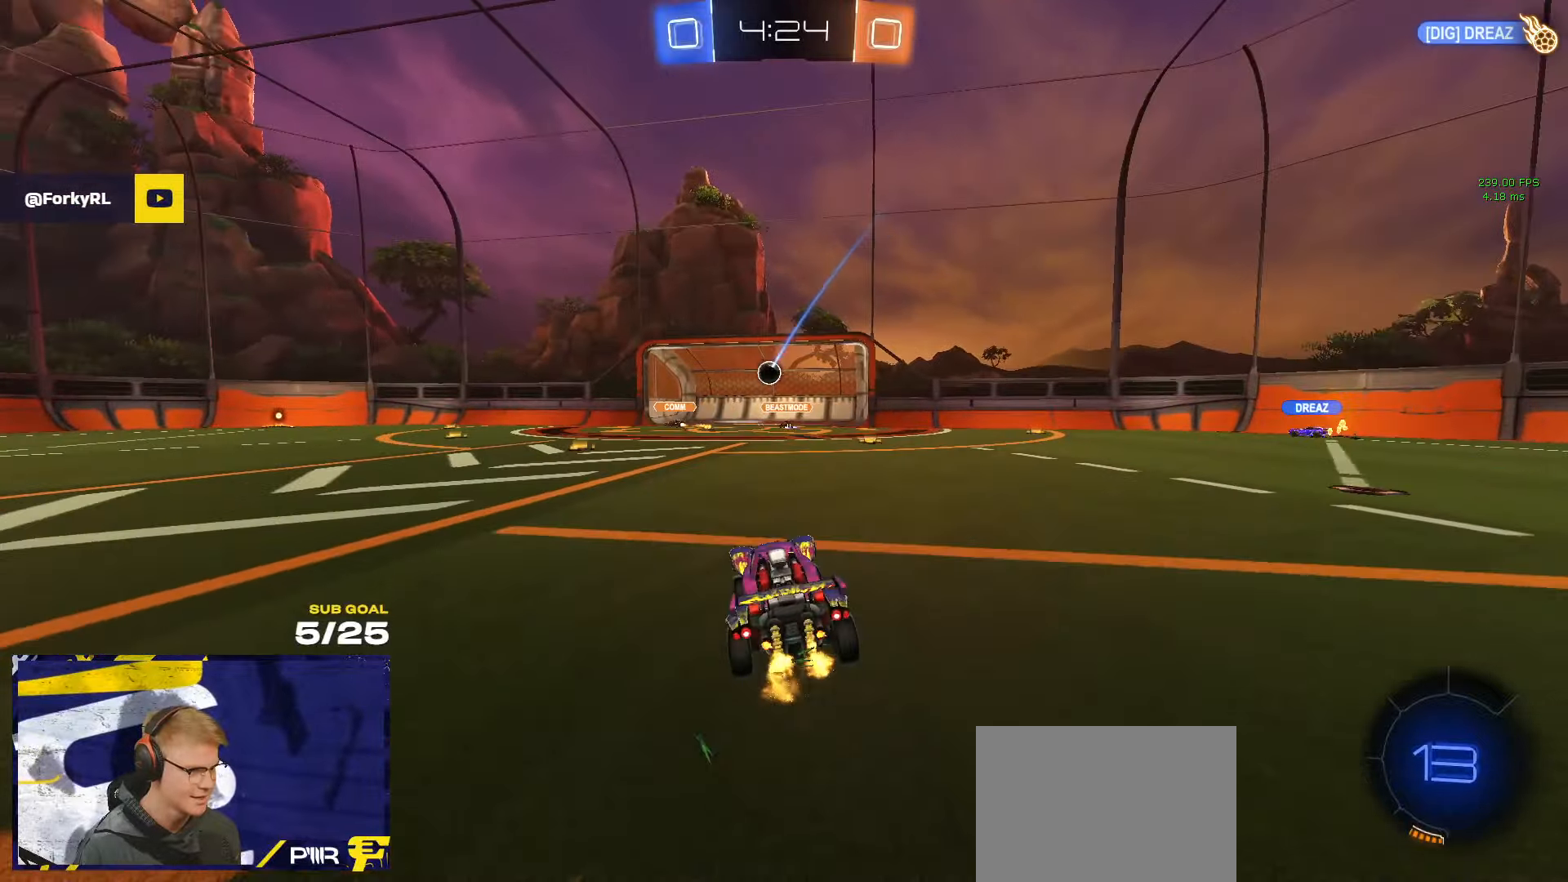
{"buttons": [], "left_stick": "center", "right_stick": "center", "events": [[116, "left_stick", "center"], [216, "A", "down"], [333, "A", "up"], [383, "SELECT", "down"], [483, "SELECT", "up"]]}
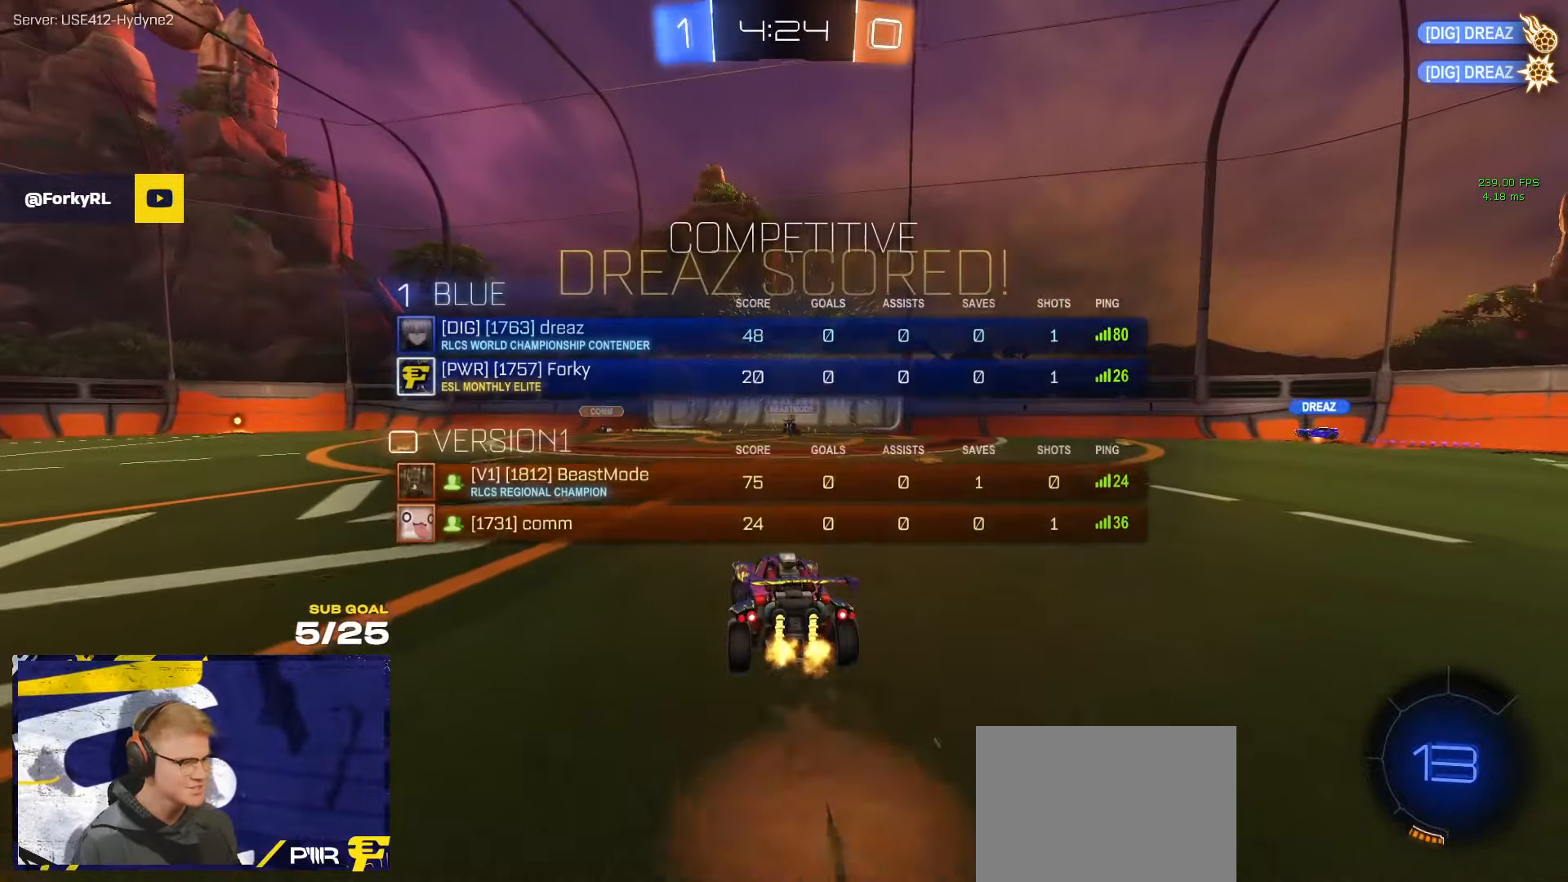
{"buttons": [], "left_stick": "up", "right_stick": "center", "events": [[466, "left_stick", "up"]]}
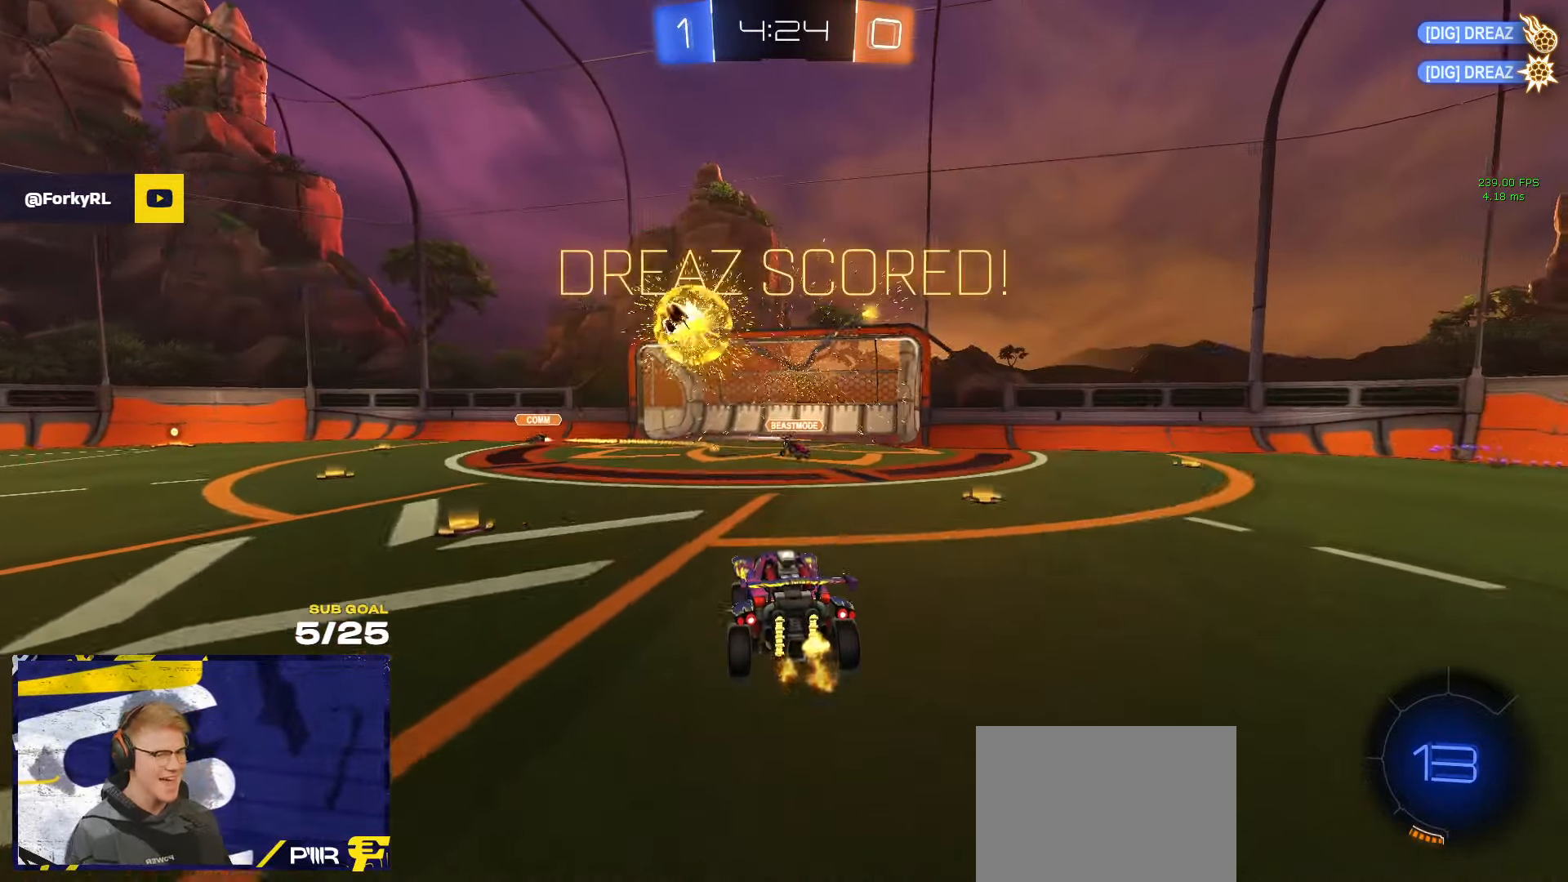
{"buttons": ["X", "R1", "L3"], "left_stick": "down", "right_stick": "center", "events": [[66, "Y", "down"], [100, "Y", "up"], [183, "left_stick", "center"], [316, "R1", "down"], [450, "left_stick", "down"], [500, "L3", "down"], [500, "X", "down"]]}
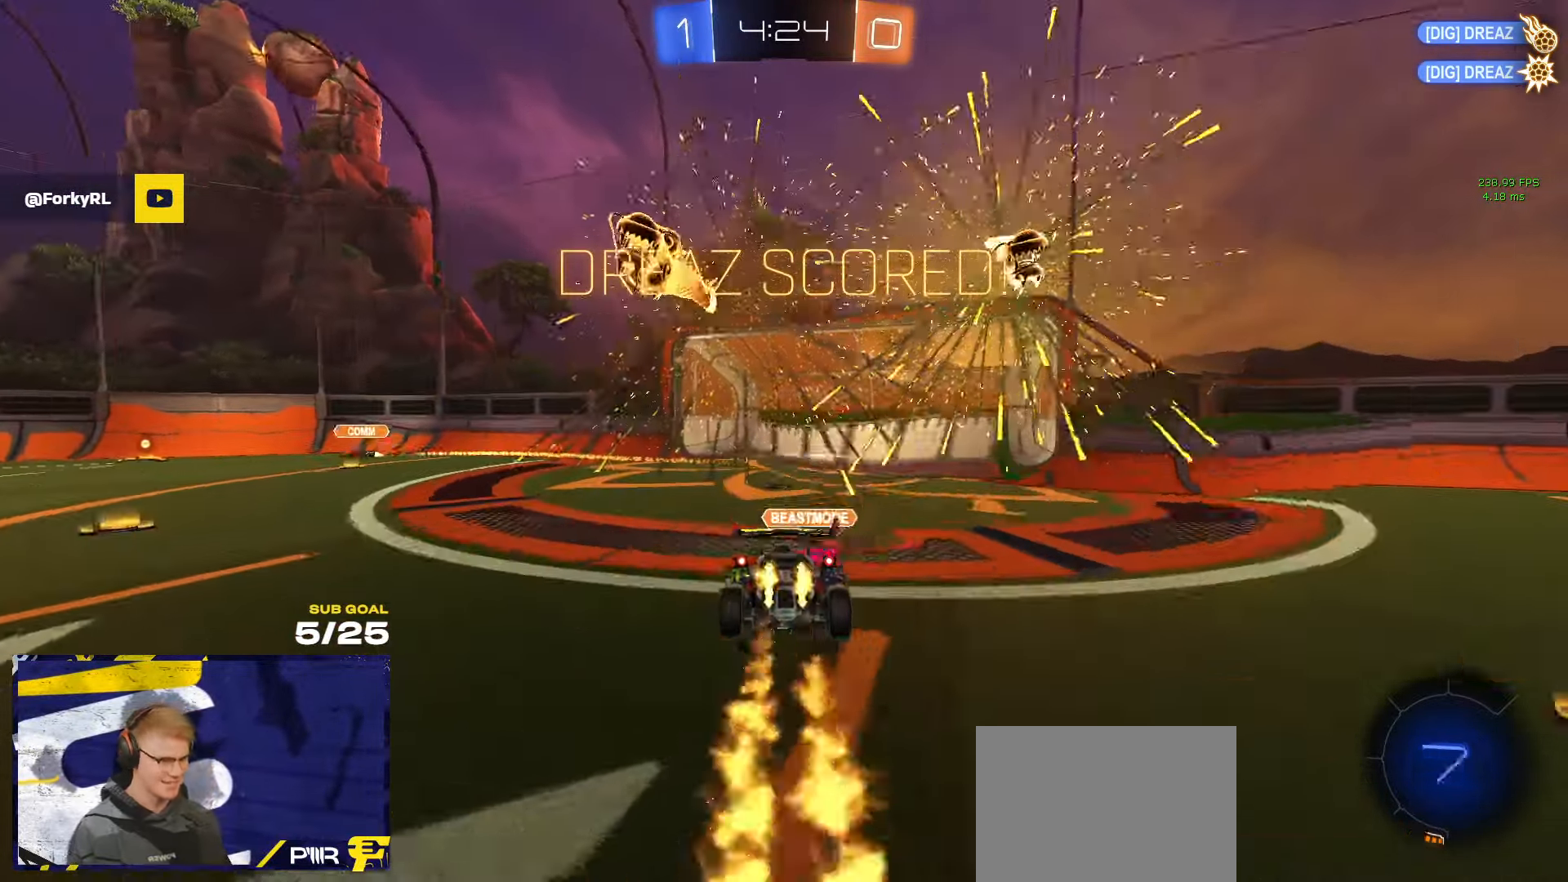
{"buttons": ["X"], "left_stick": "down", "right_stick": "center", "events": [[16, "R1", "up"], [33, "R1", "down"], [116, "L3", "up"], [166, "left_stick", "up-left"], [233, "A", "down"], [350, "A", "up"], [350, "left_stick", "down"], [466, "R1", "up"]]}
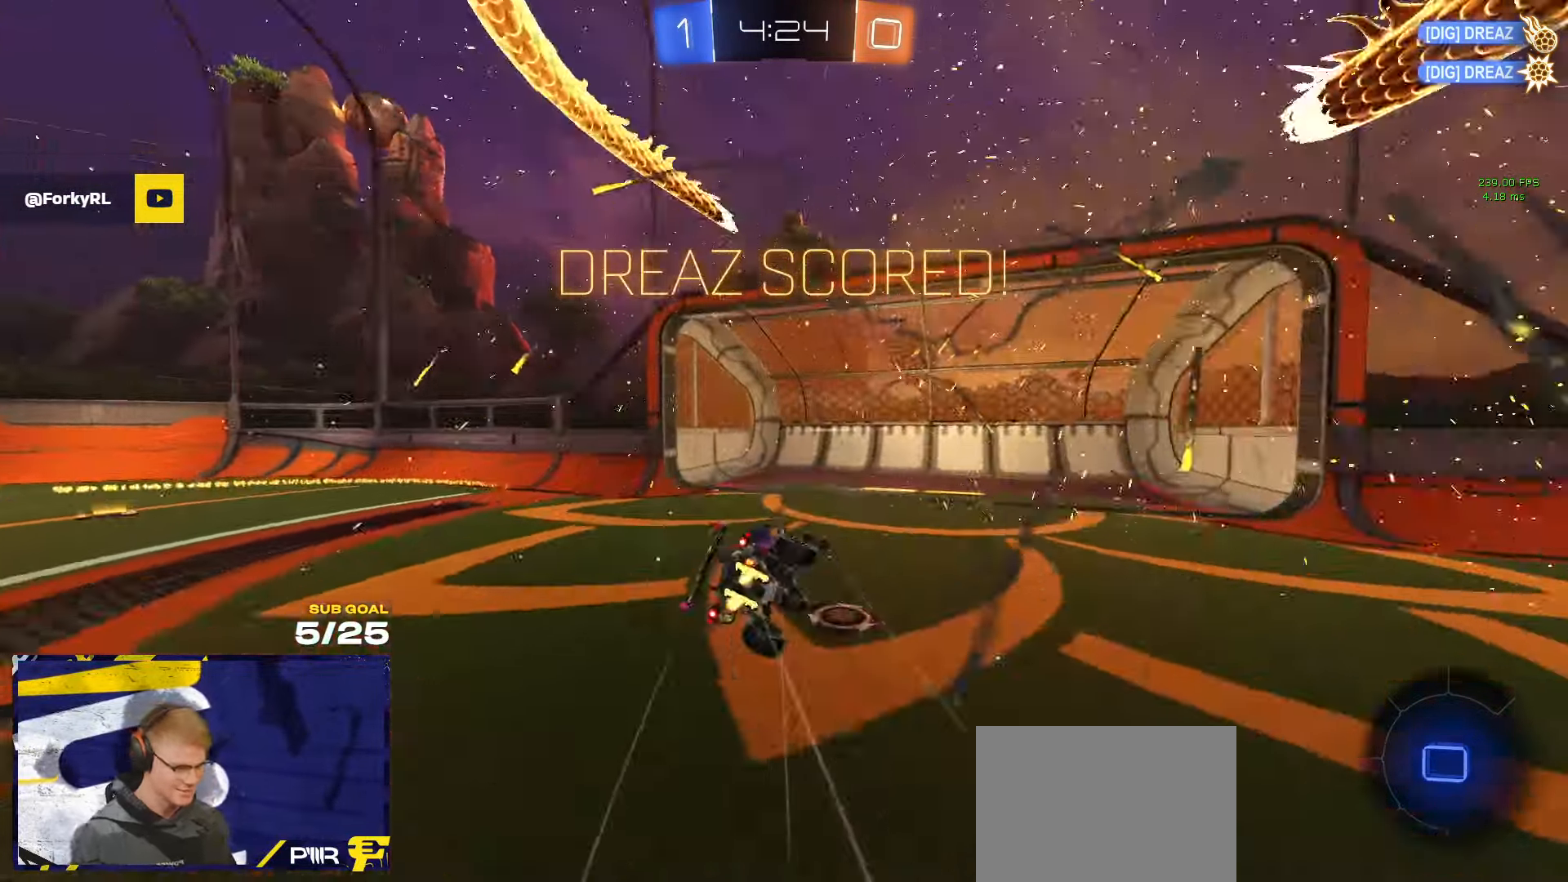
{"buttons": ["L1"], "left_stick": "down-left", "right_stick": "center", "events": [[66, "X", "up"], [66, "right_stick", "down-left"], [133, "right_stick", "center"], [283, "left_stick", "down-left"], [300, "L1", "down"]]}
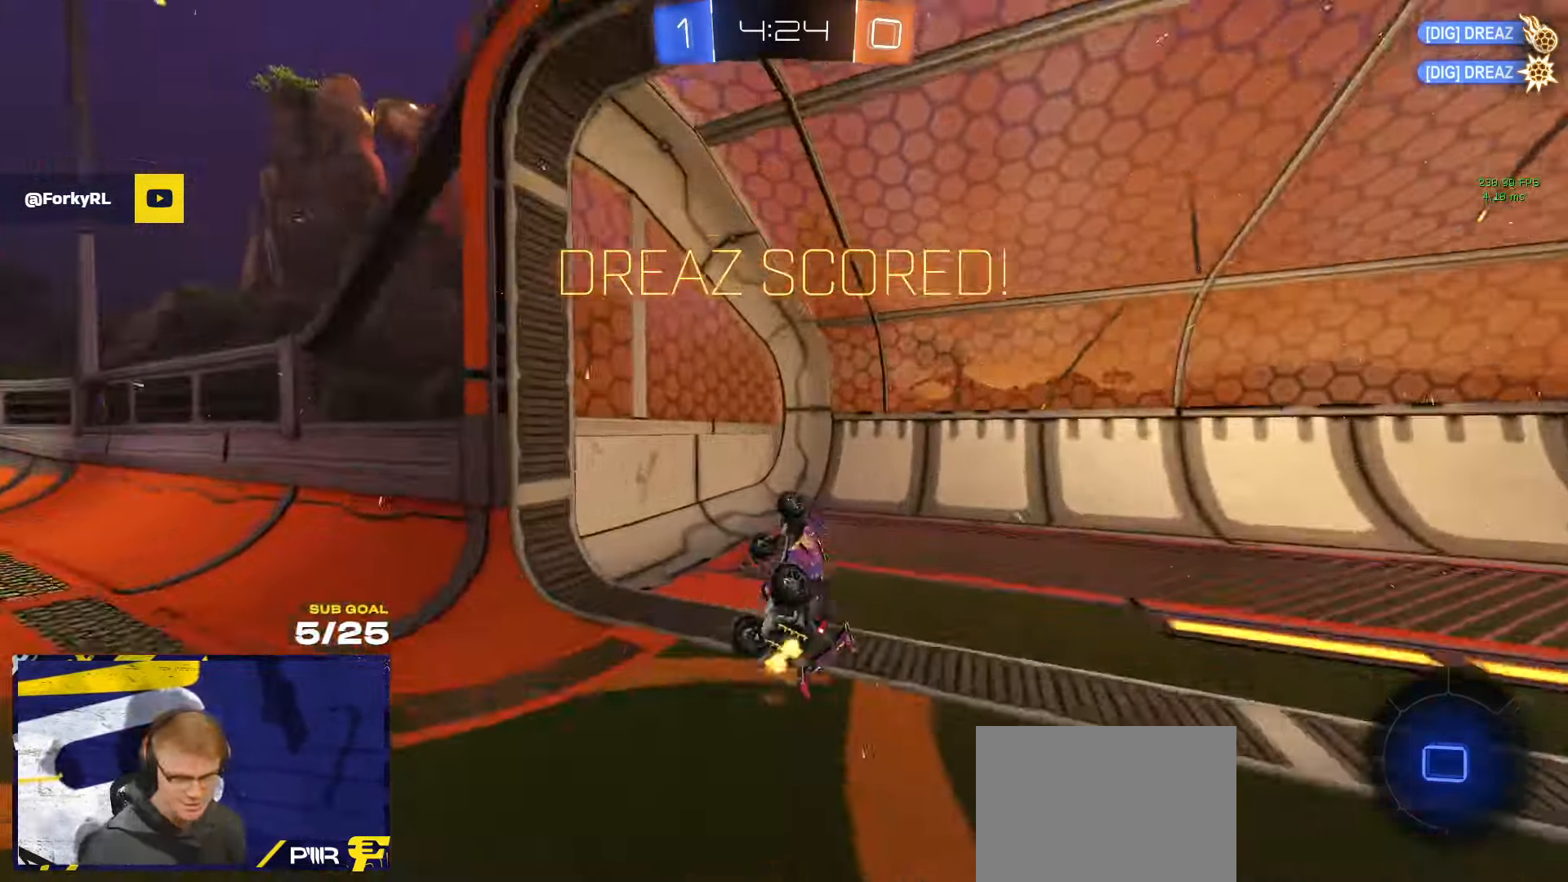
{"buttons": [], "left_stick": "right", "right_stick": "center", "events": [[250, "L1", "up"], [266, "left_stick", "center"], [350, "left_stick", "right"]]}
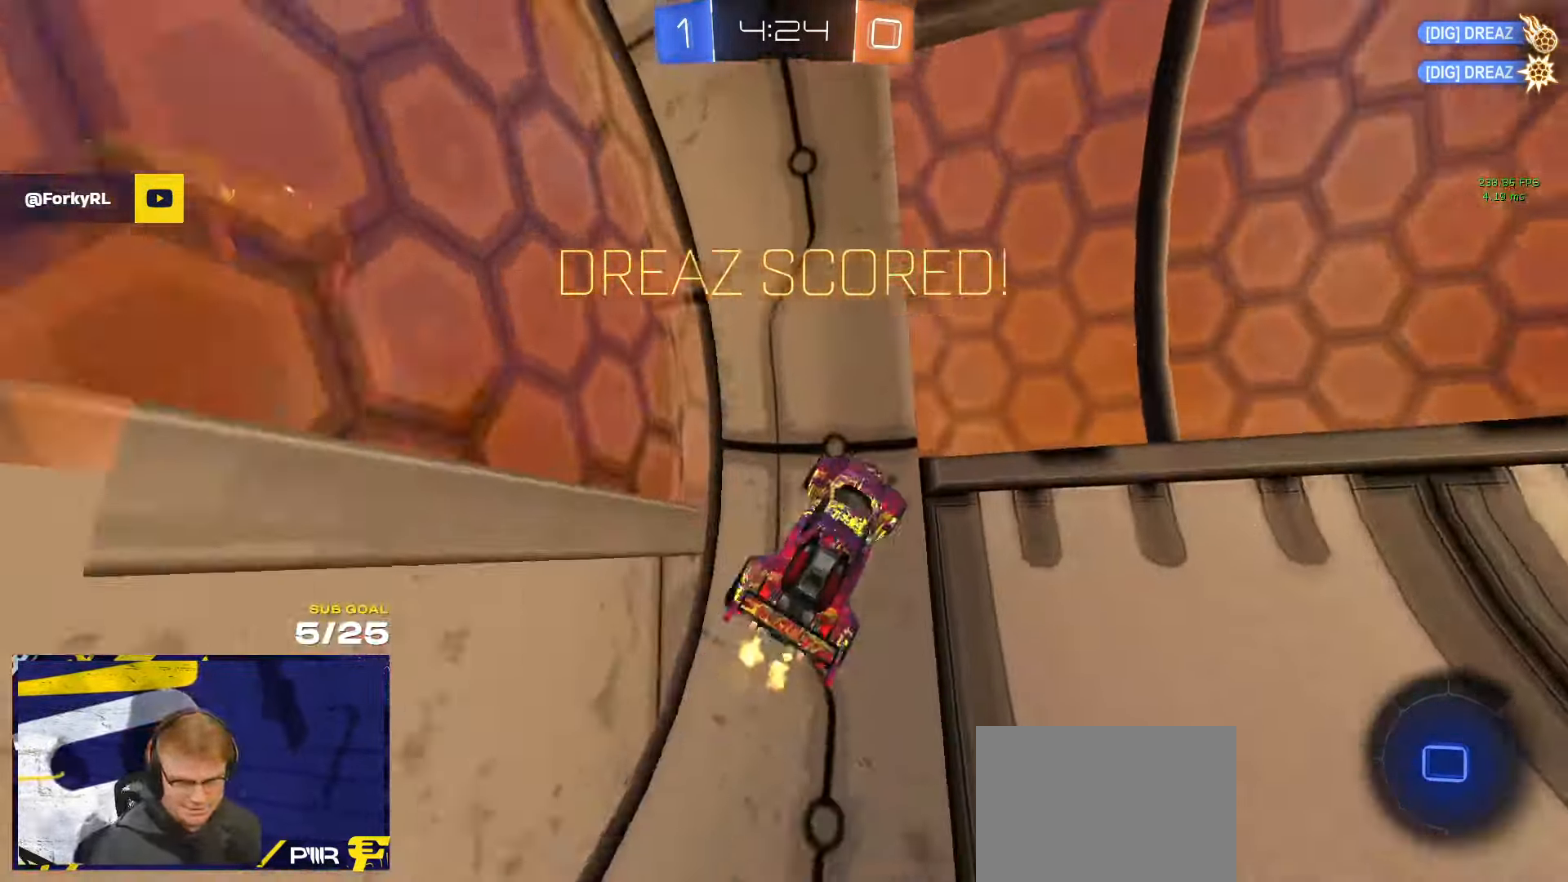
{"buttons": [], "left_stick": "center", "right_stick": "center", "events": [[50, "left_stick", "center"], [183, "SELECT", "down"], [416, "SELECT", "up"]]}
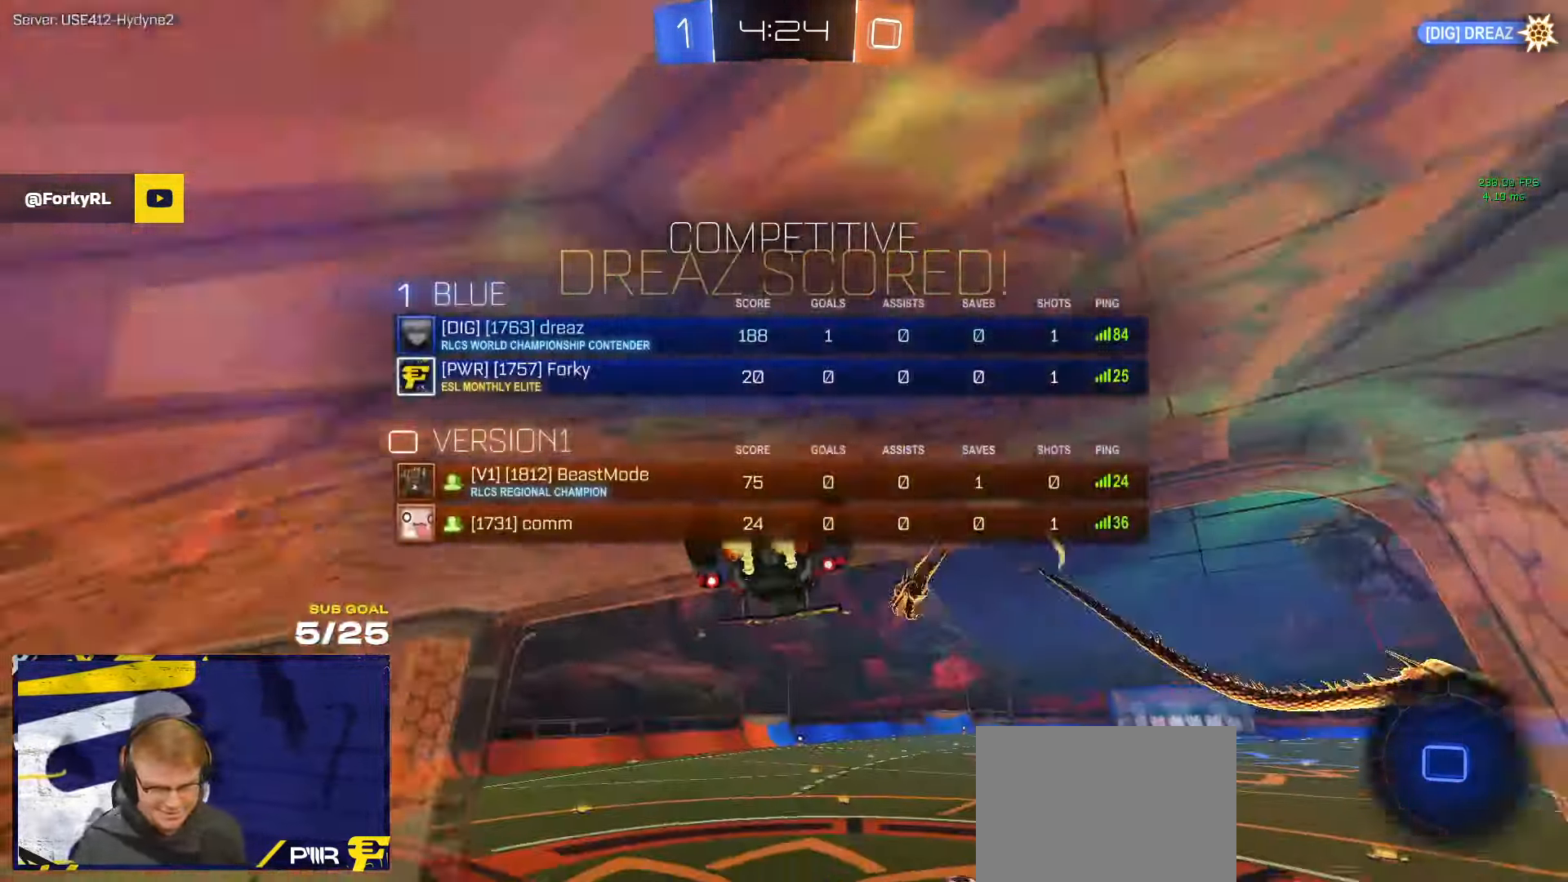
{"buttons": [], "left_stick": "center", "right_stick": "center", "events": [[117, "A", "down"], [383, "A", "up"]]}
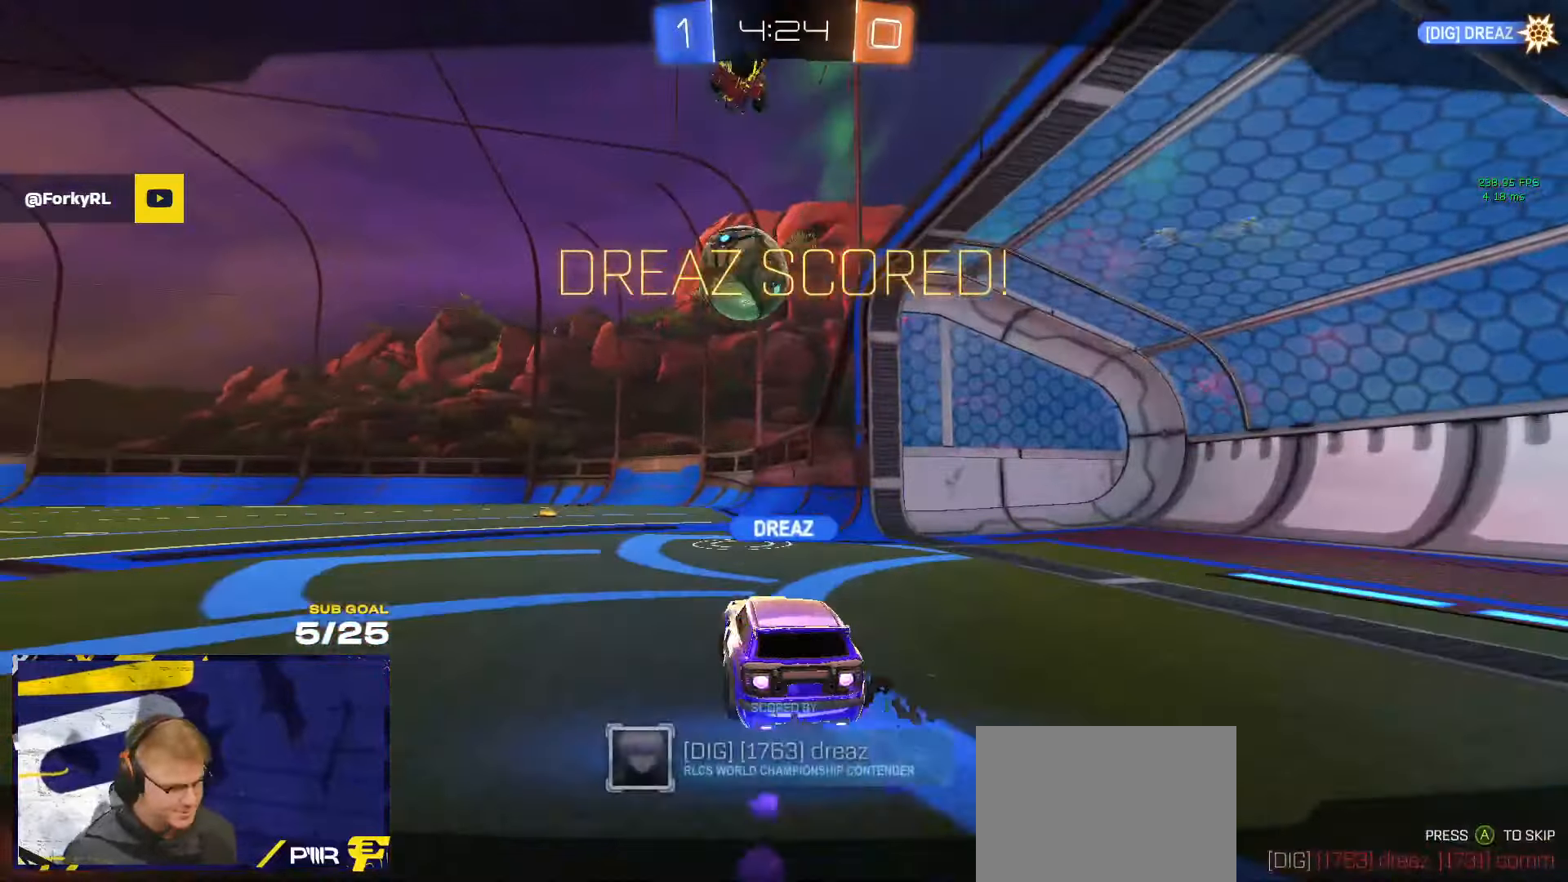
{"buttons": [], "left_stick": "center", "right_stick": "center", "events": [[17, "A", "down"], [117, "A", "up"], [200, "A", "down"], [283, "A", "up"], [417, "Y", "down"], [500, "Y", "up"]]}
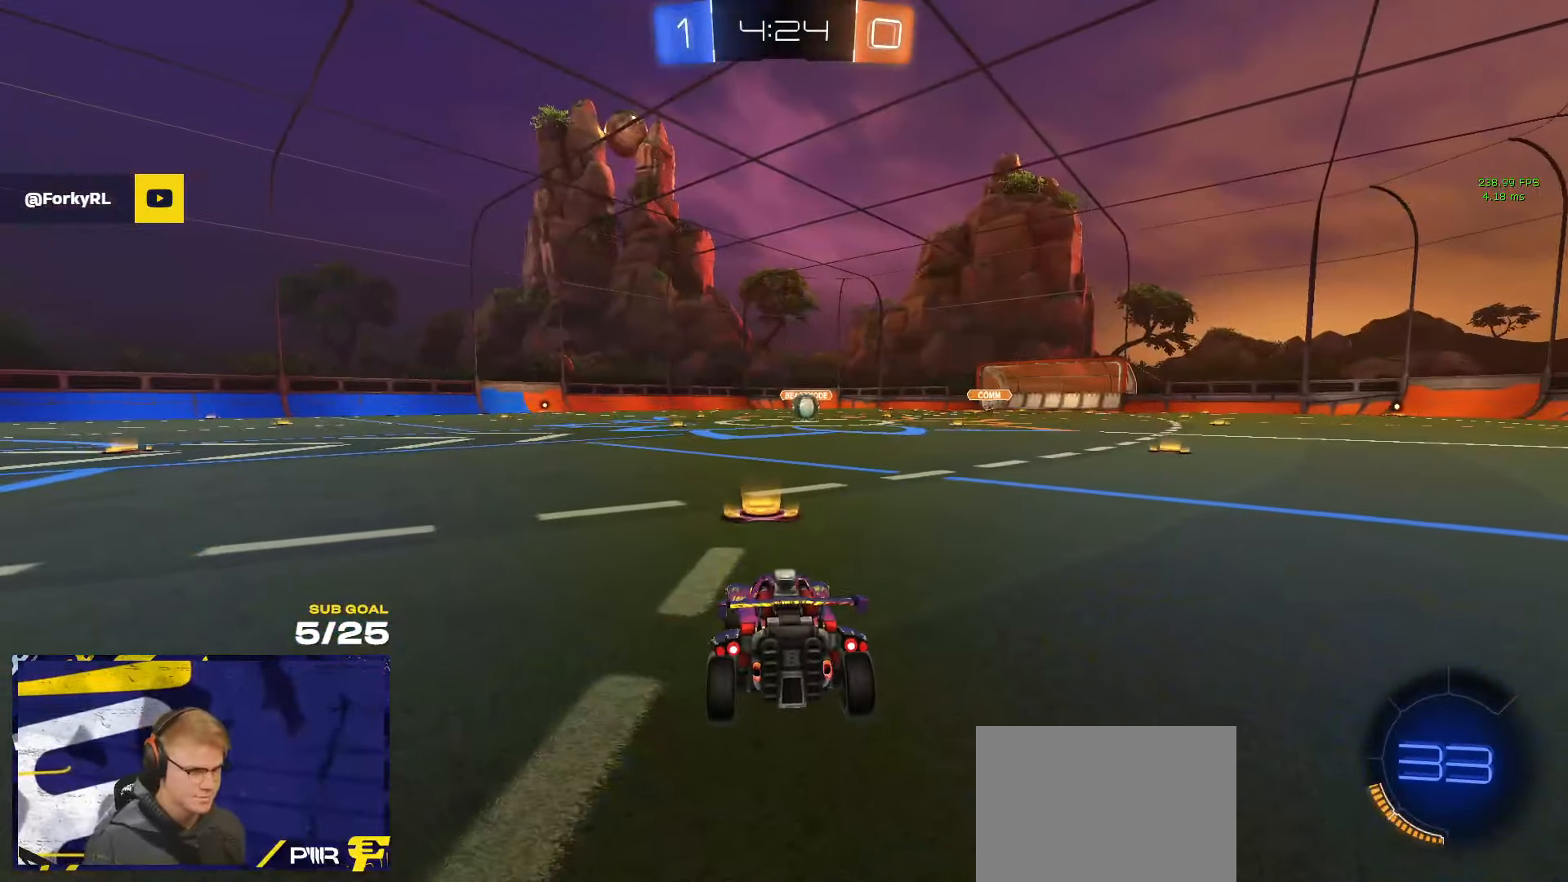
{"buttons": [], "left_stick": "center", "right_stick": "center", "events": []}
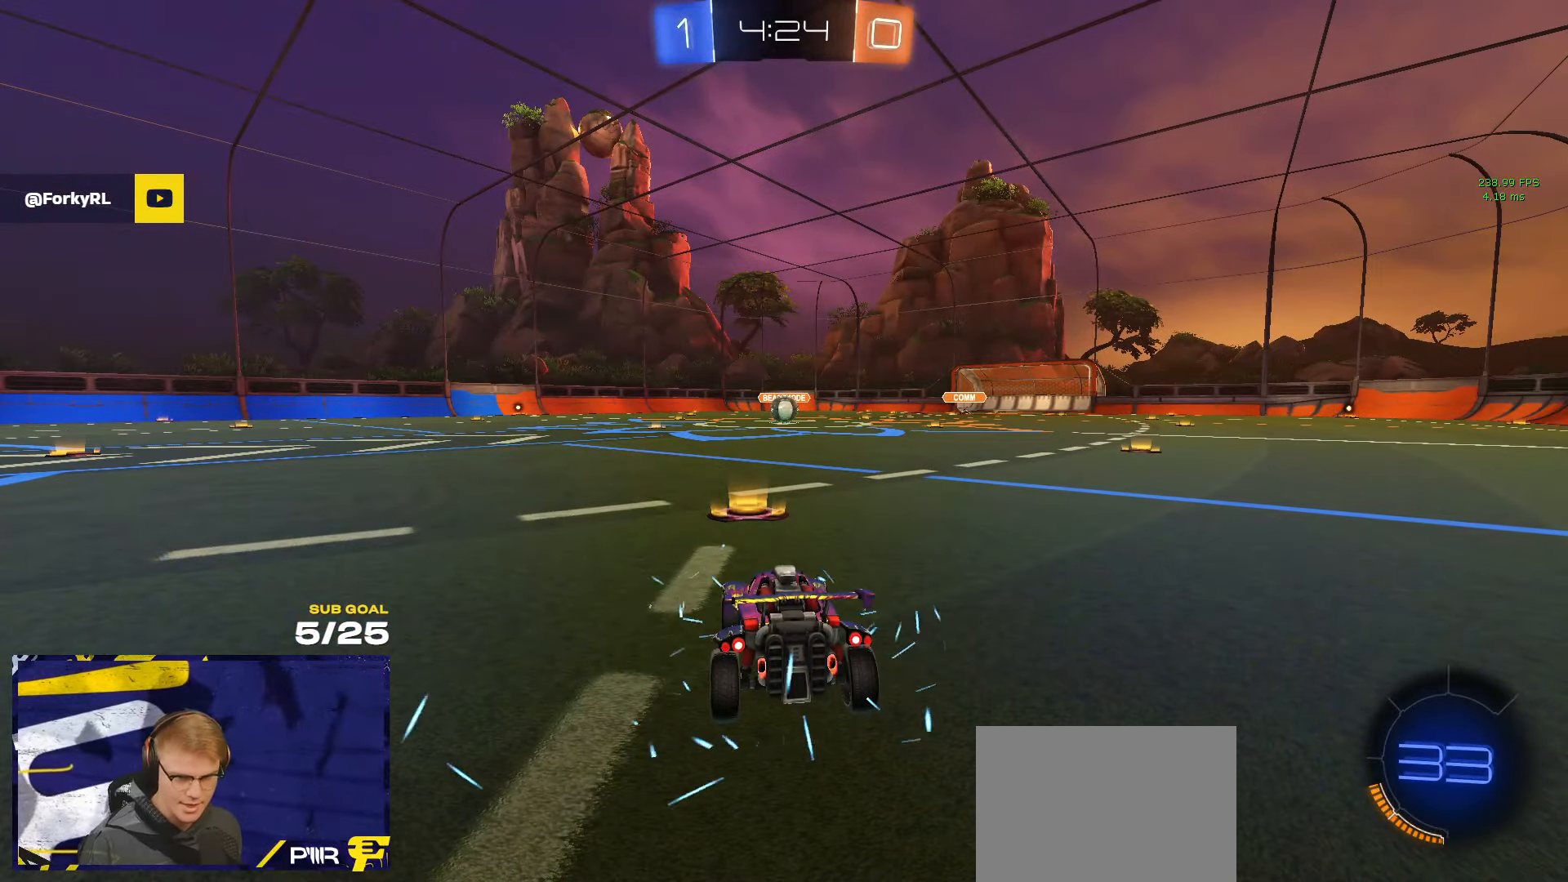
{"buttons": [], "left_stick": "center", "right_stick": "center", "events": []}
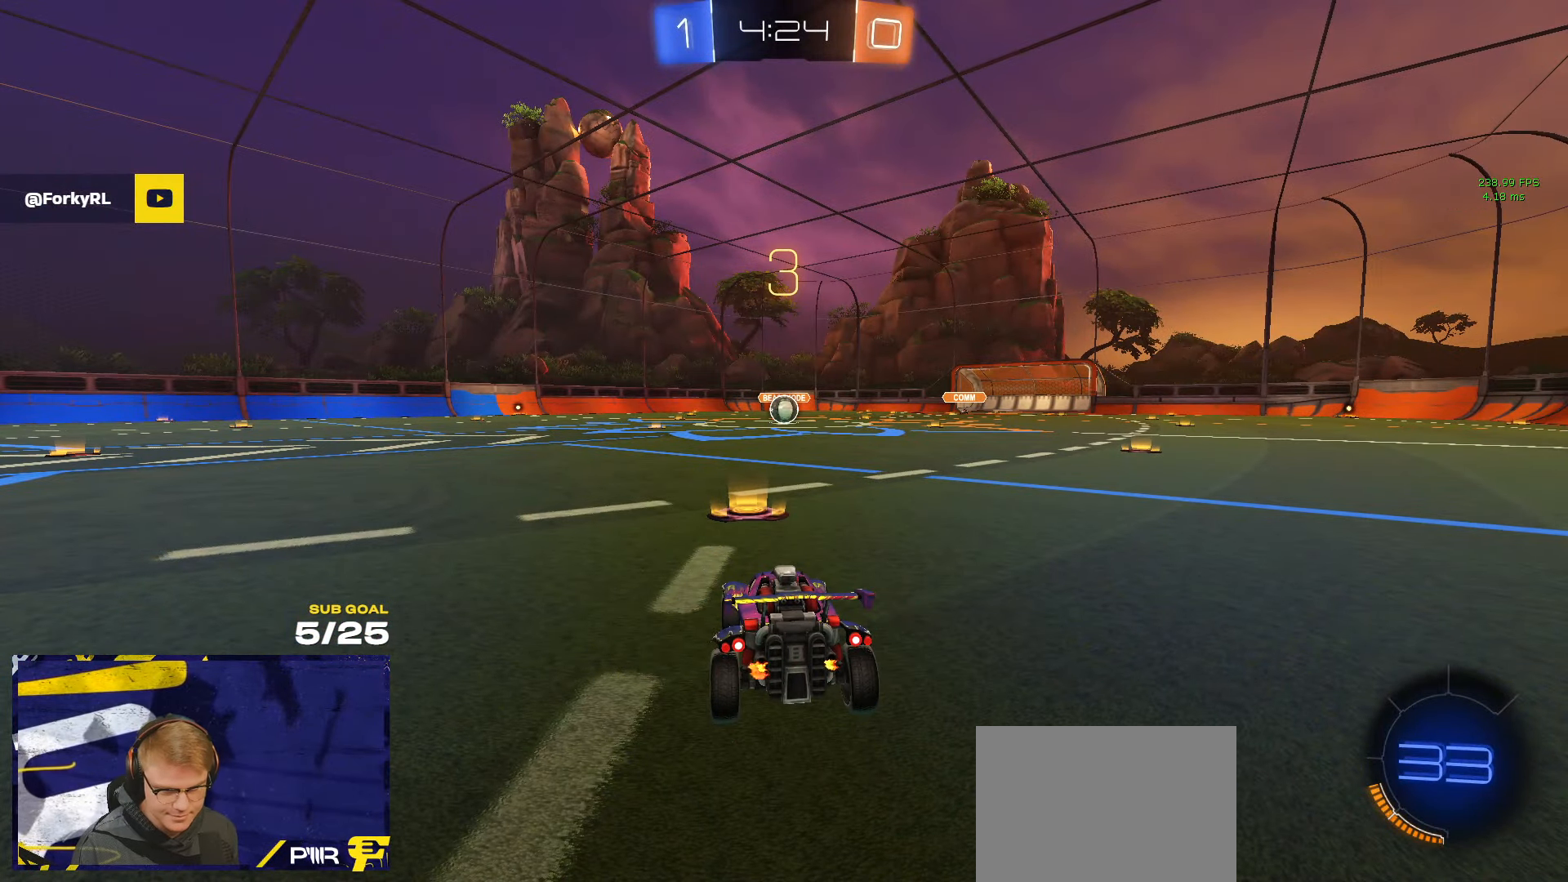
{"buttons": [], "left_stick": "center", "right_stick": "center", "events": []}
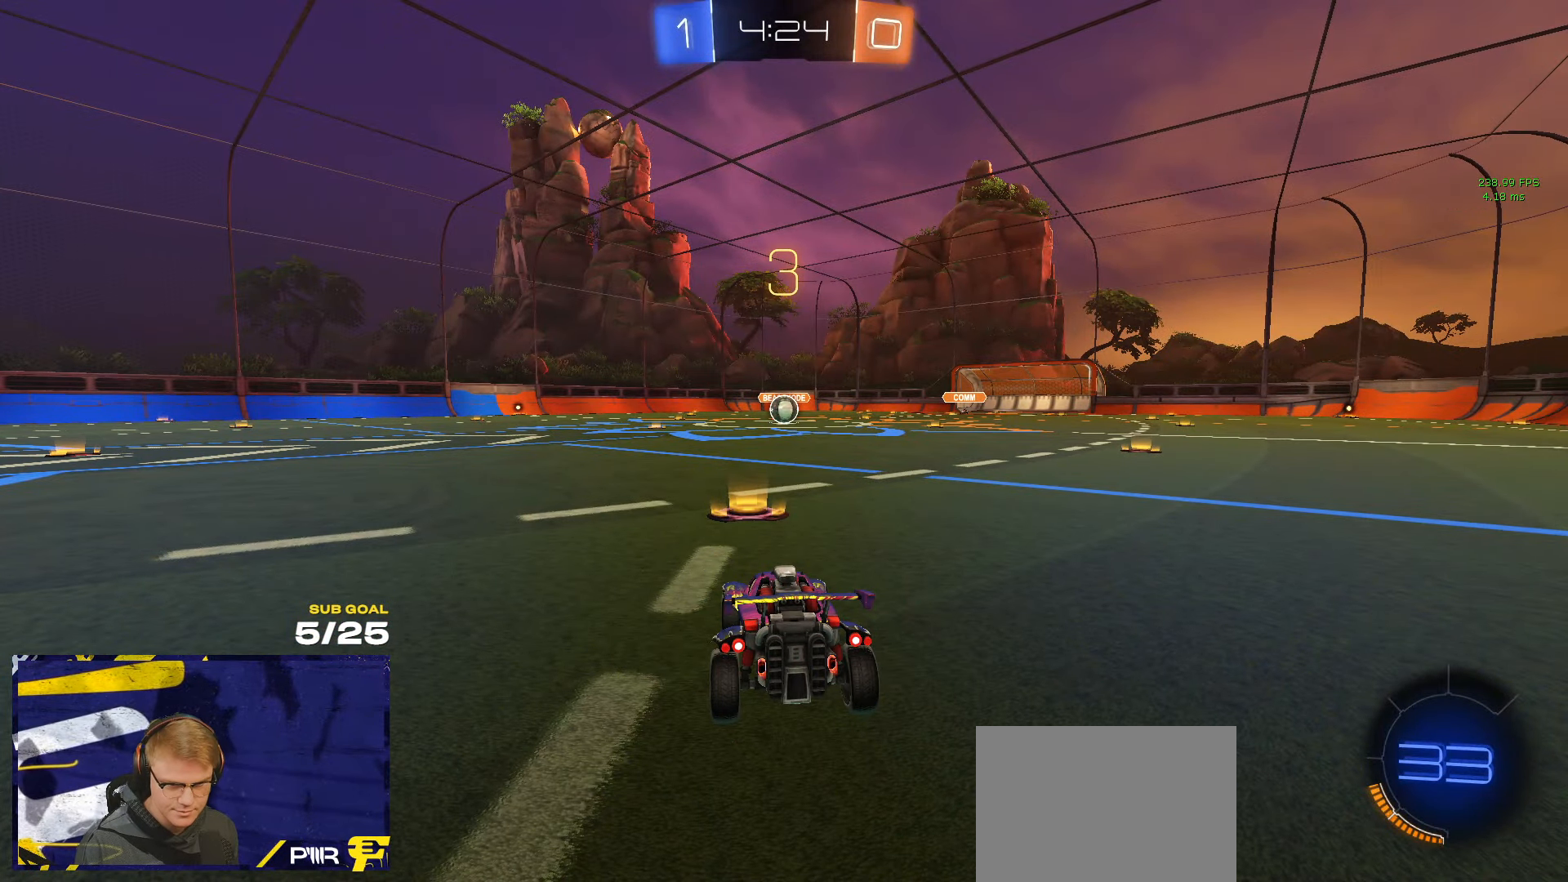
{"buttons": [], "left_stick": "center", "right_stick": "center", "events": []}
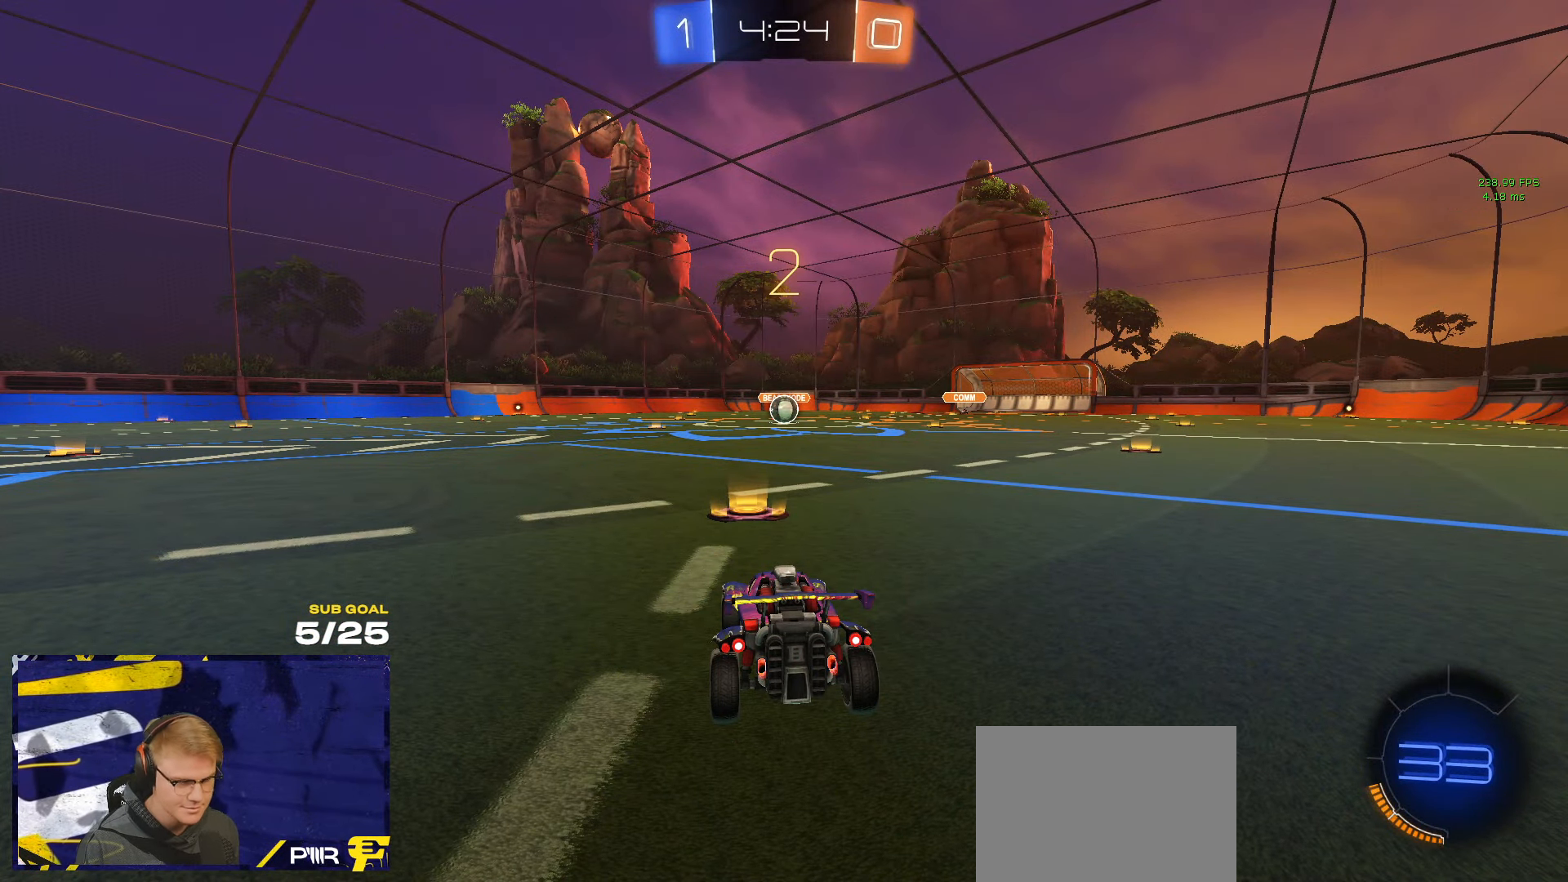
{"buttons": ["R1"], "left_stick": "center", "right_stick": "center", "events": [[167, "Y", "down"], [250, "Y", "up"], [350, "R1", "down"]]}
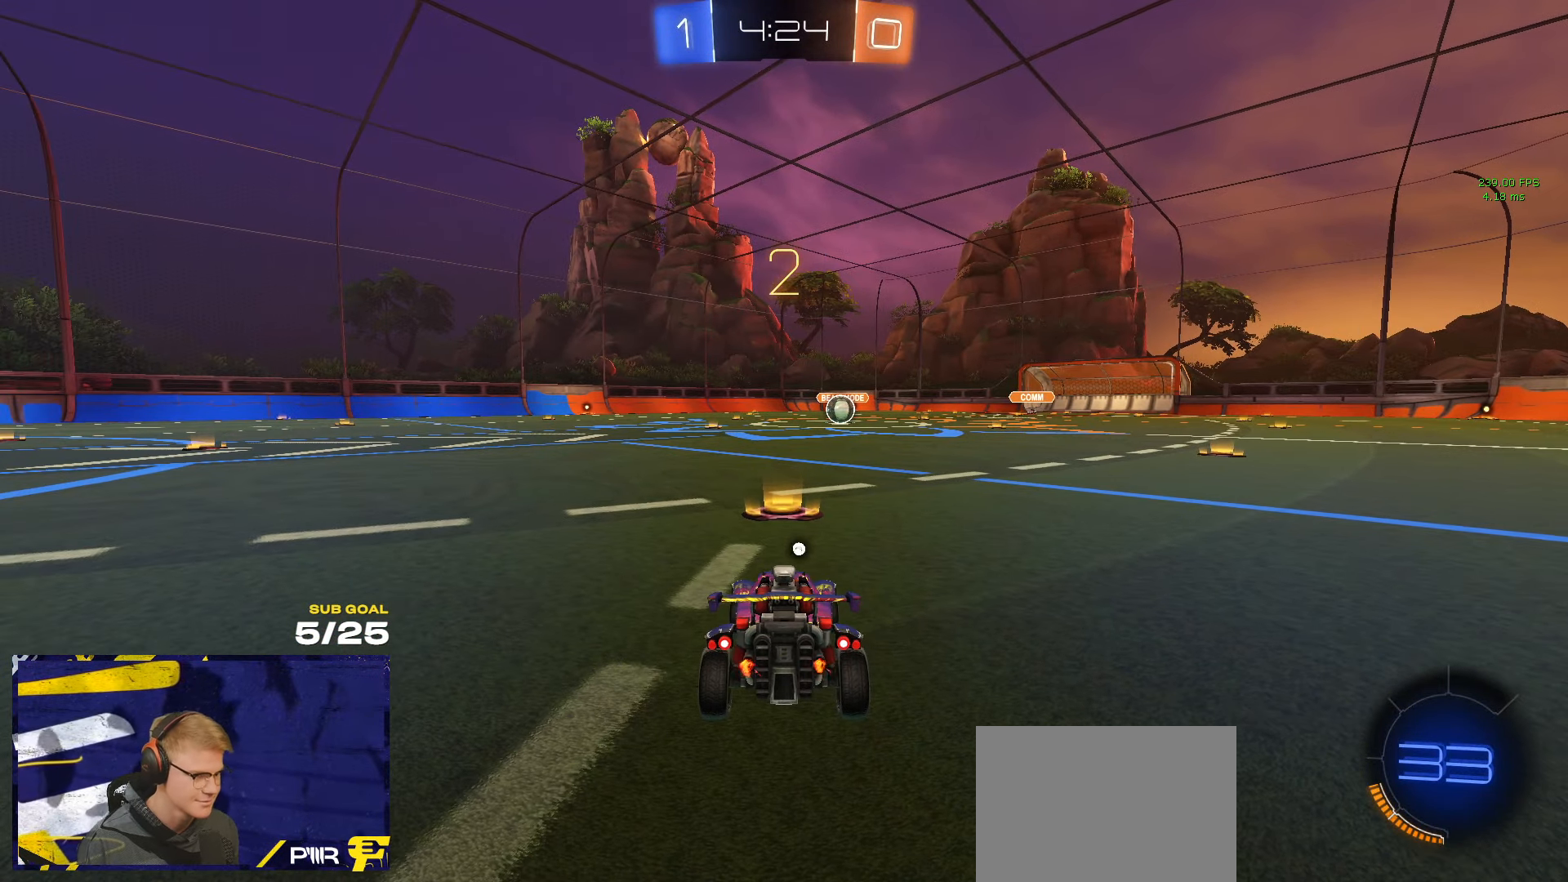
{"buttons": ["R1"], "left_stick": "center", "right_stick": "center", "events": [[33, "L1", "down"], [133, "L1", "up"], [133, "Y", "down"], [217, "Y", "up"]]}
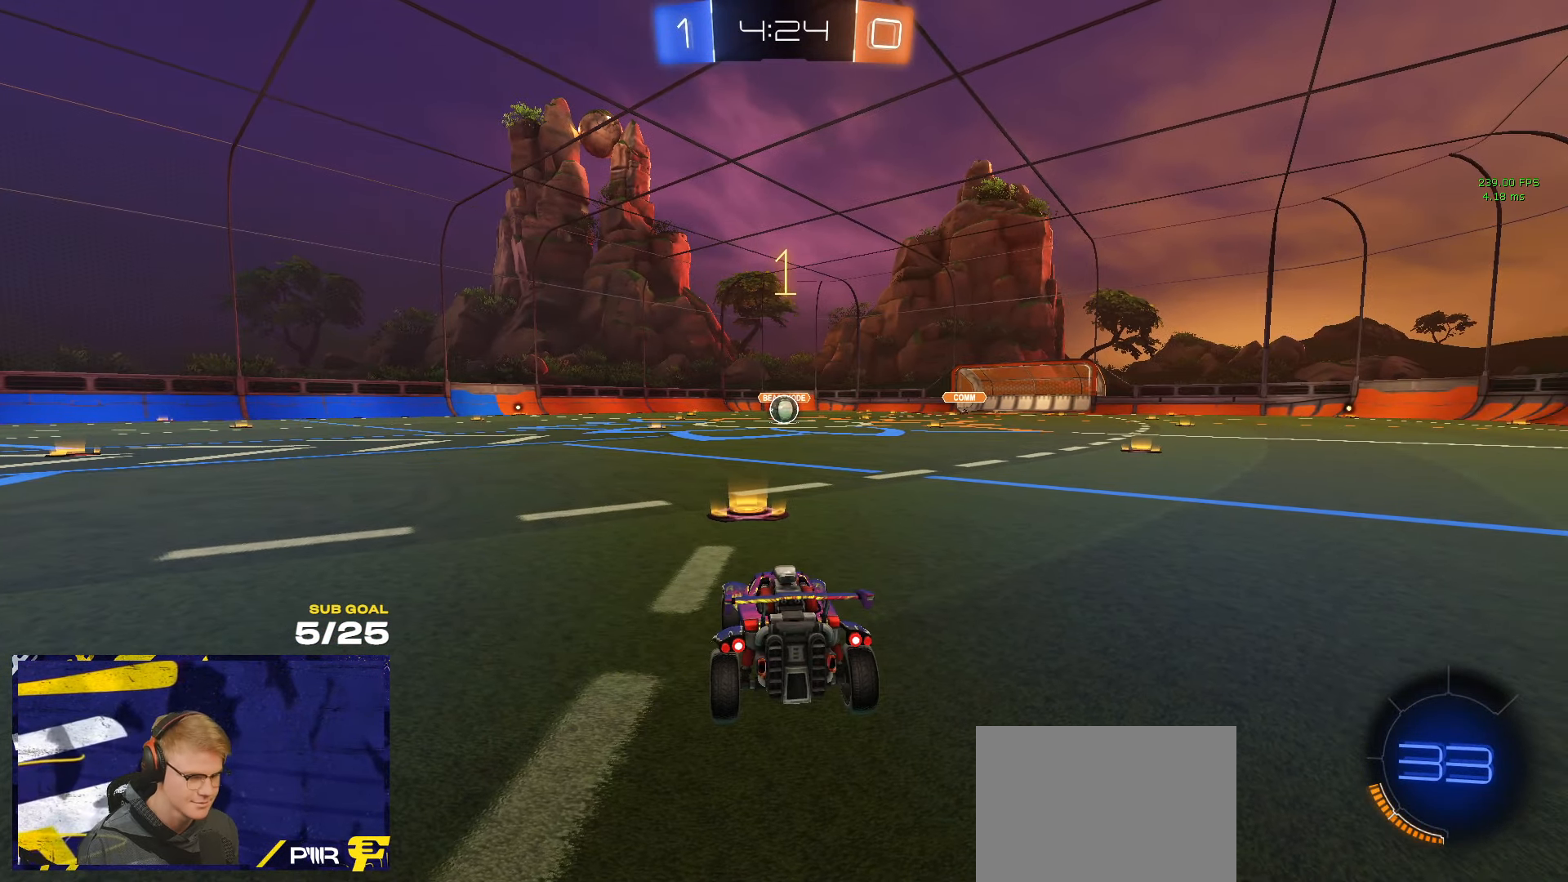
{"buttons": ["R1"], "left_stick": "up", "right_stick": "center", "events": [[50, "left_stick", "up"]]}
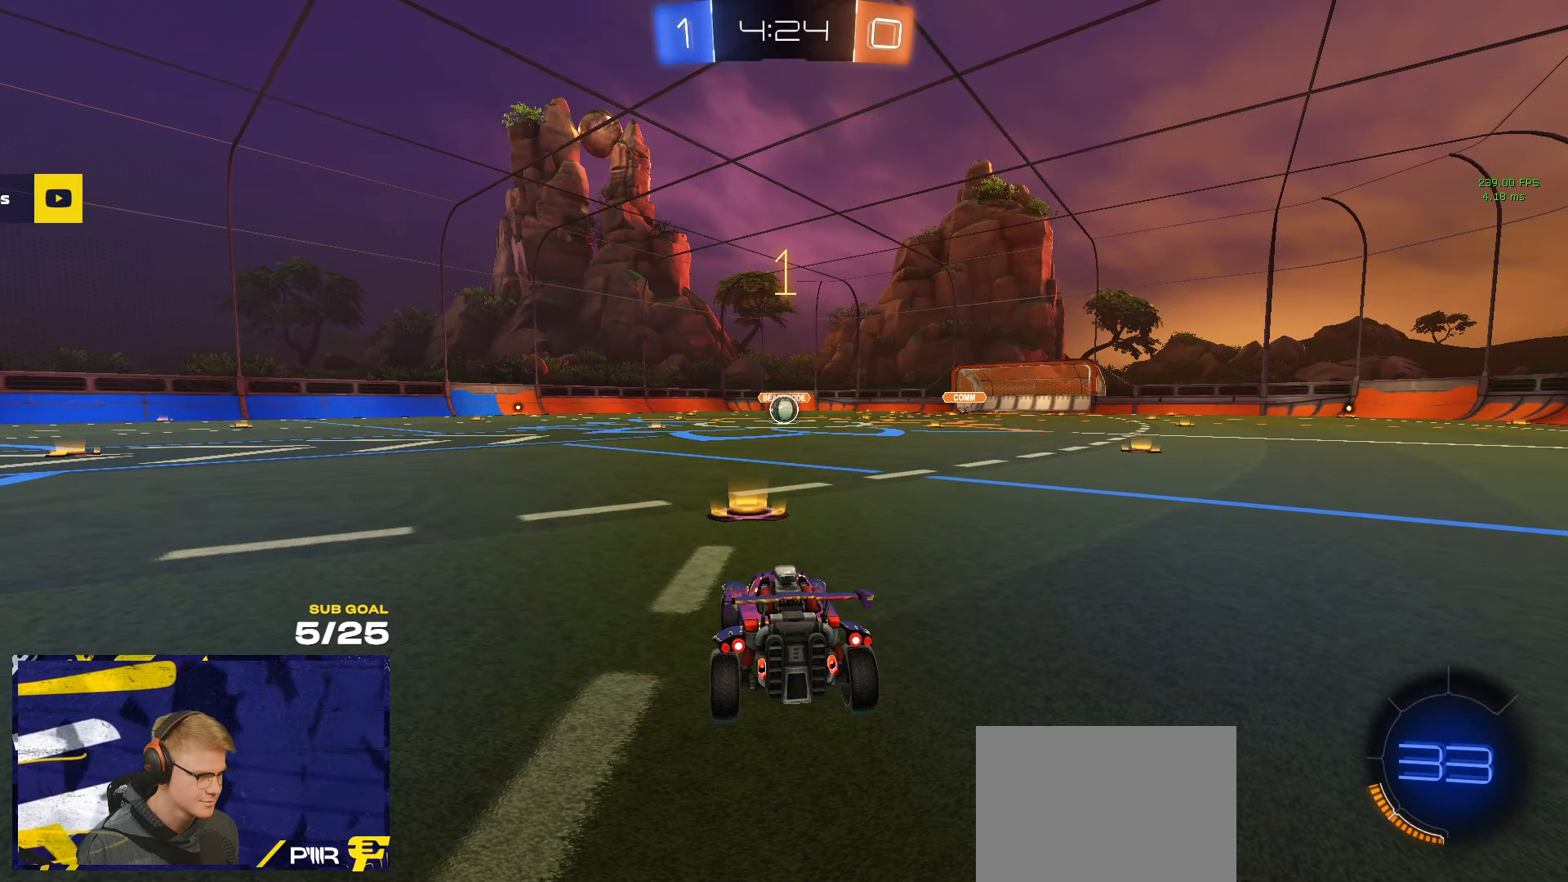
{"buttons": ["R1"], "left_stick": "left", "right_stick": "center", "events": [[167, "left_stick", "center"], [500, "left_stick", "left"]]}
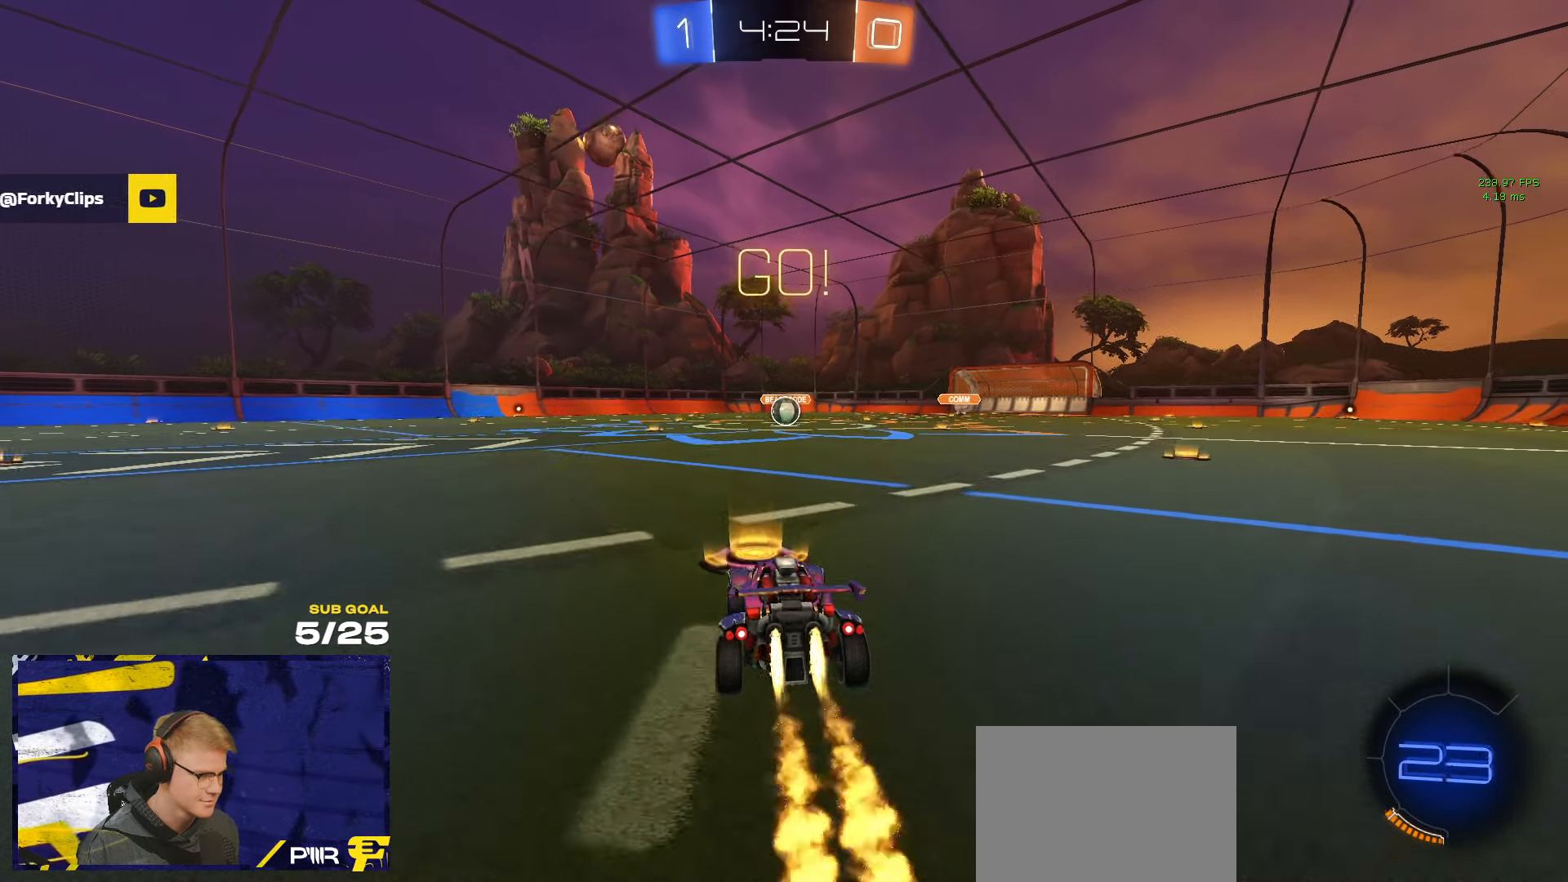
{"buttons": ["R1", "L3"], "left_stick": "down-right", "right_stick": "center", "events": [[50, "A", "down"], [50, "L3", "down"], [100, "left_stick", "up"], [117, "A", "up"], [150, "A", "down"], [217, "left_stick", "down"], [250, "A", "up"], [500, "left_stick", "down-right"]]}